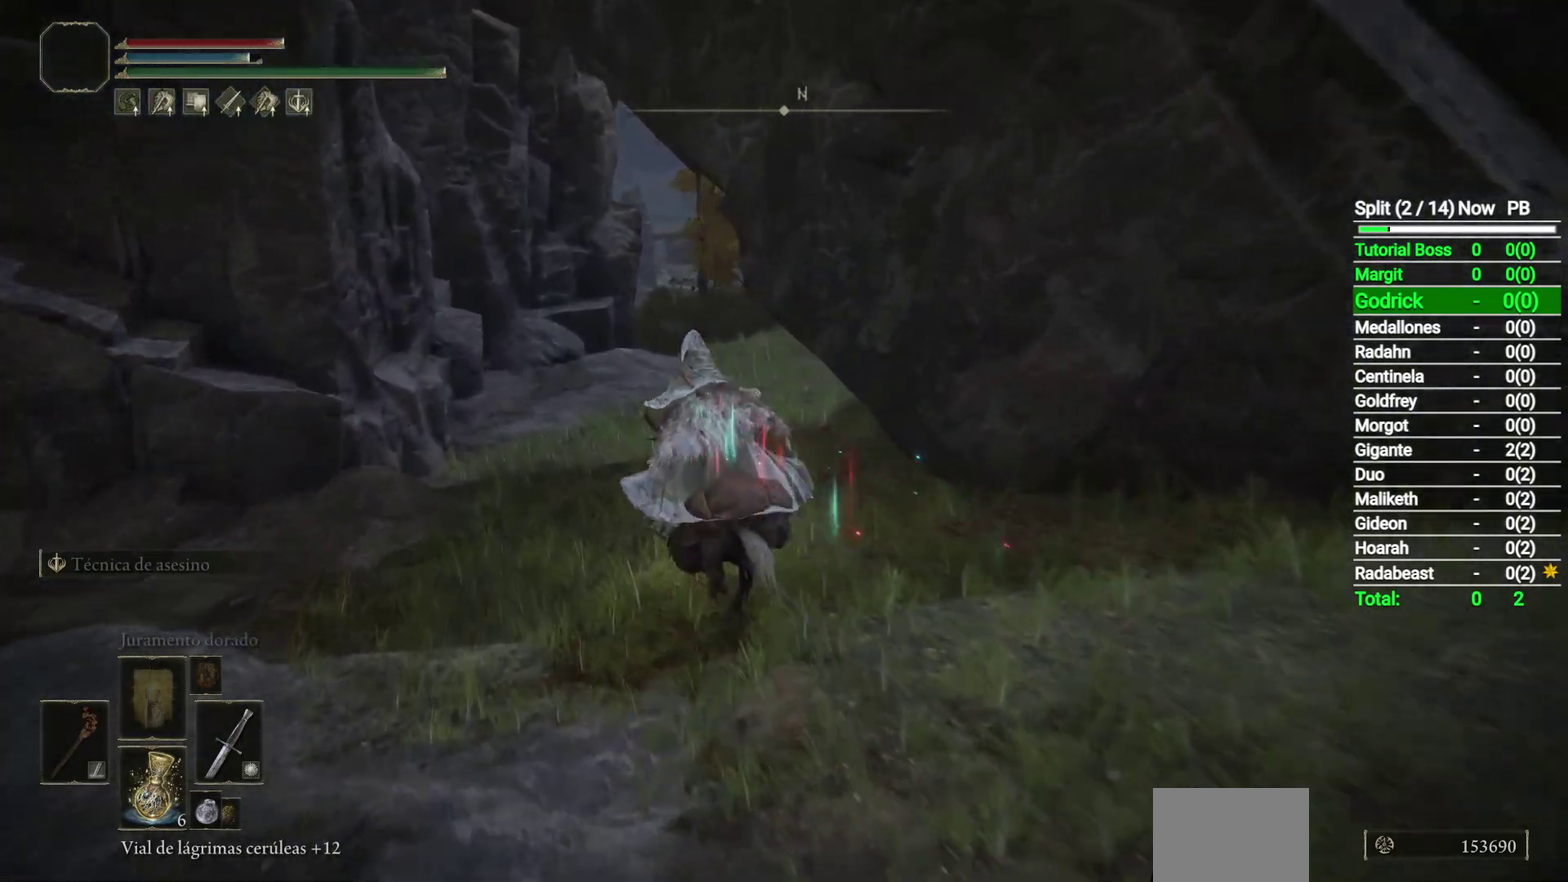
Gameplay with a controller (Xbox layout); each line is a JSON object with the inputs held at the frame after it. "events" lists button and stick changes between this image and that frame as [ms after this image, input, new state], when the widget could be followed in between. Not read: R2 left_stick.
{"buttons": [], "right_stick": "down-right", "events": []}
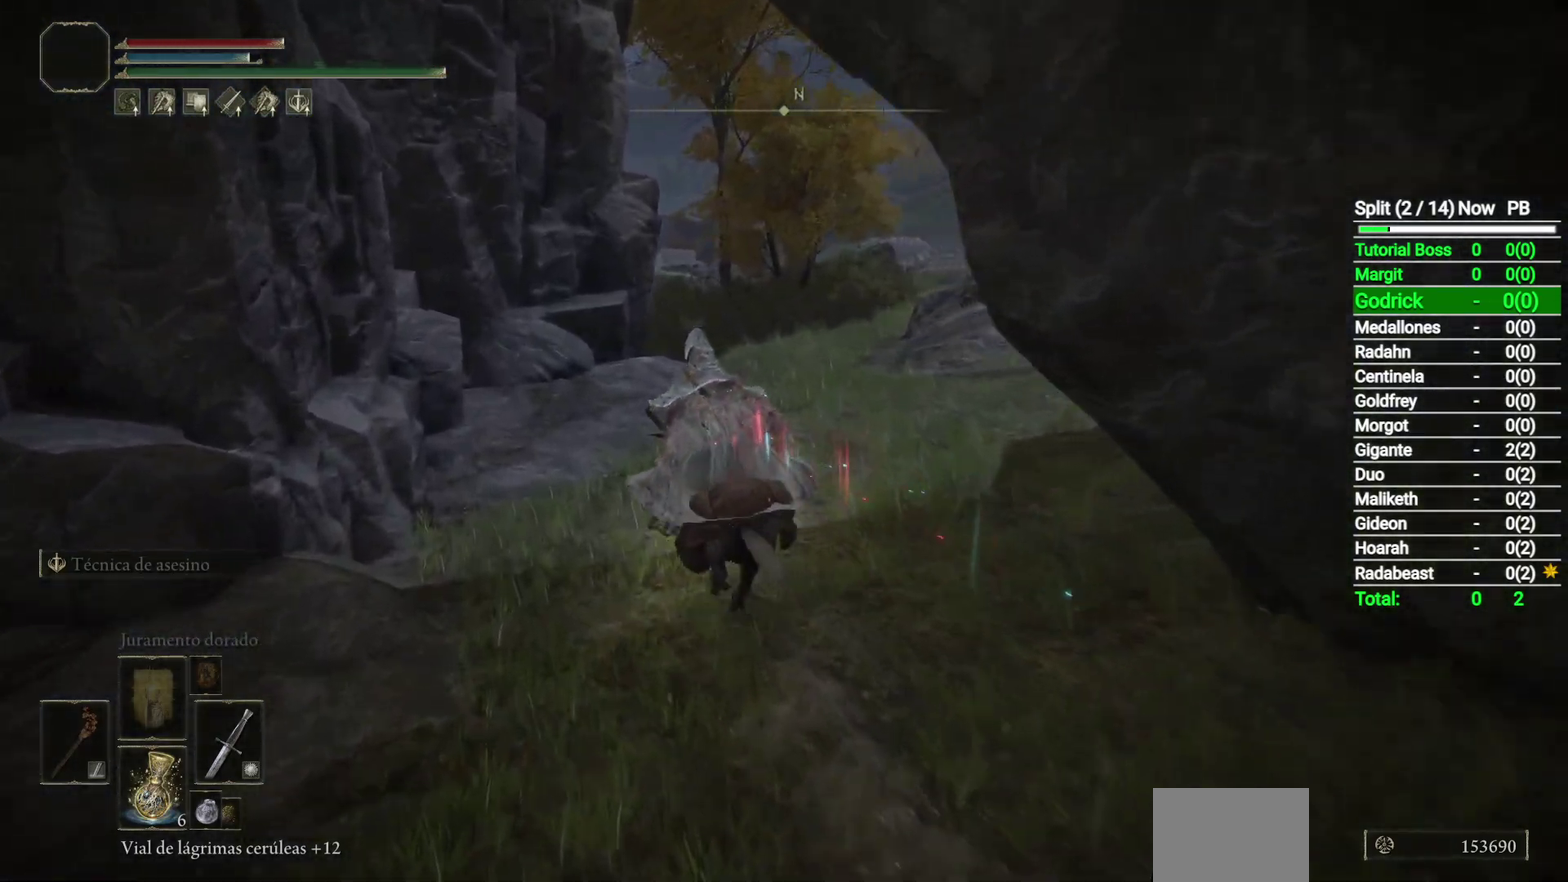
{"buttons": [], "right_stick": "down-left", "events": [[333, "right_stick", "center"], [400, "right_stick", "down-left"]]}
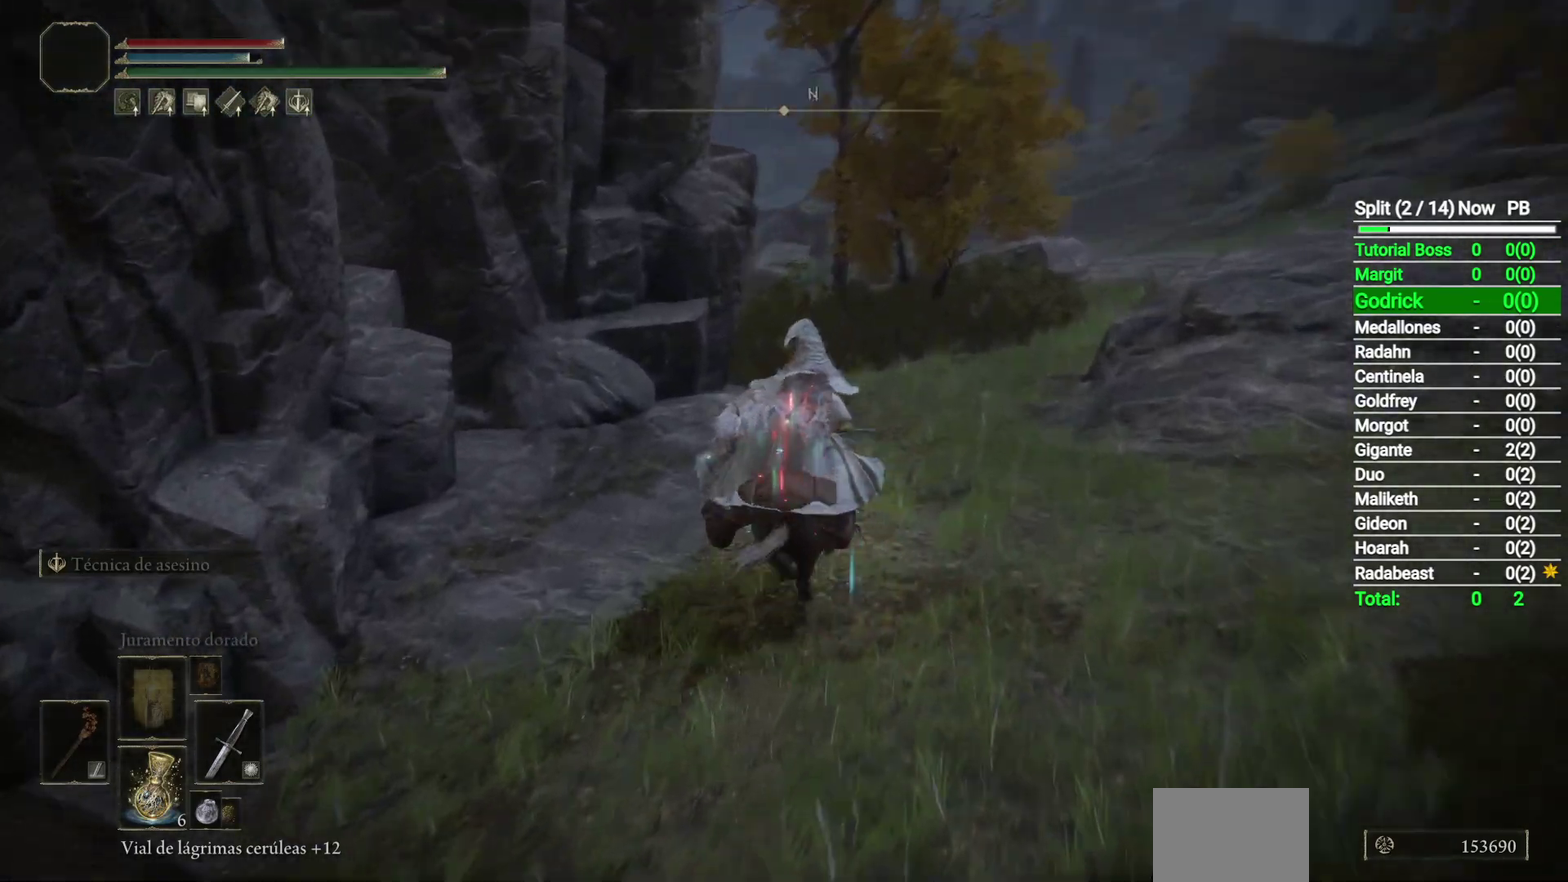
{"buttons": [], "right_stick": "center", "events": [[267, "right_stick", "center"]]}
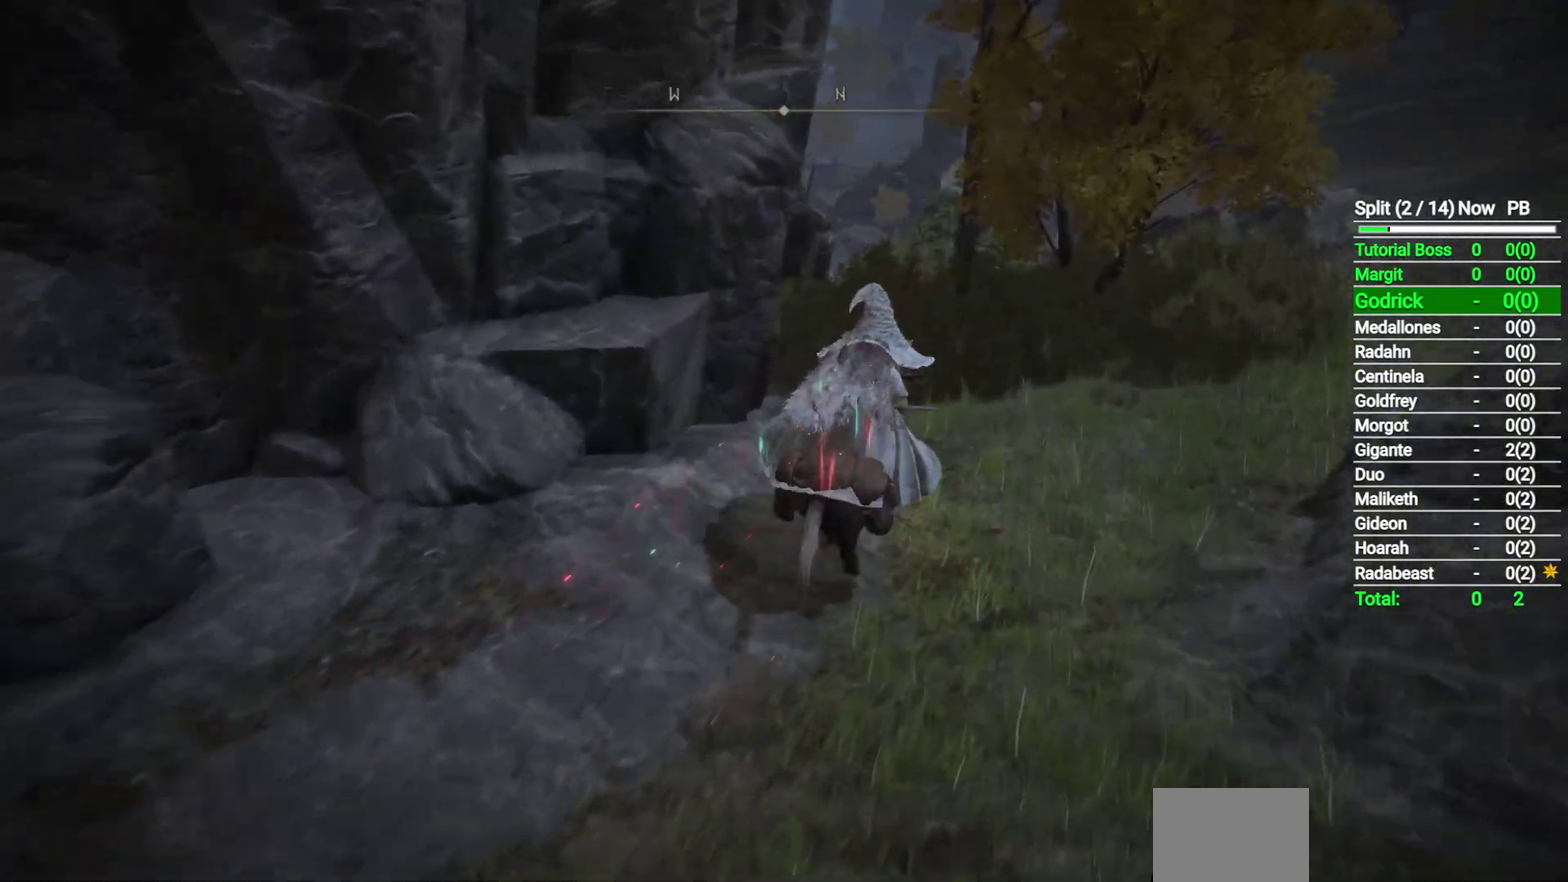
{"buttons": [], "right_stick": "center", "events": [[67, "right_stick", "down"], [350, "right_stick", "center"]]}
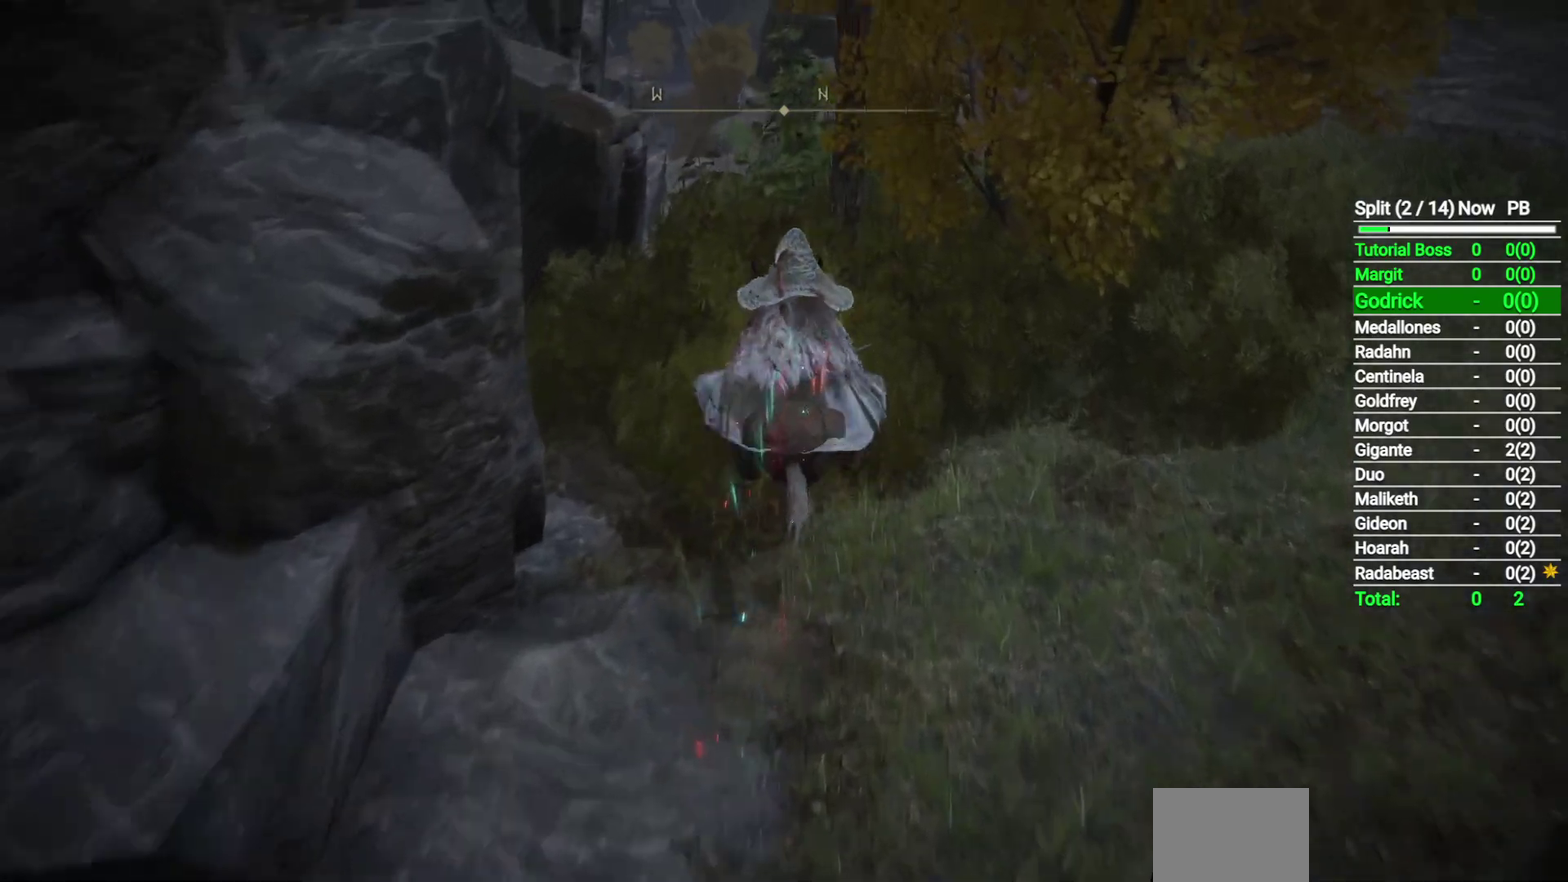
{"buttons": [], "right_stick": "down", "events": [[117, "right_stick", "down"]]}
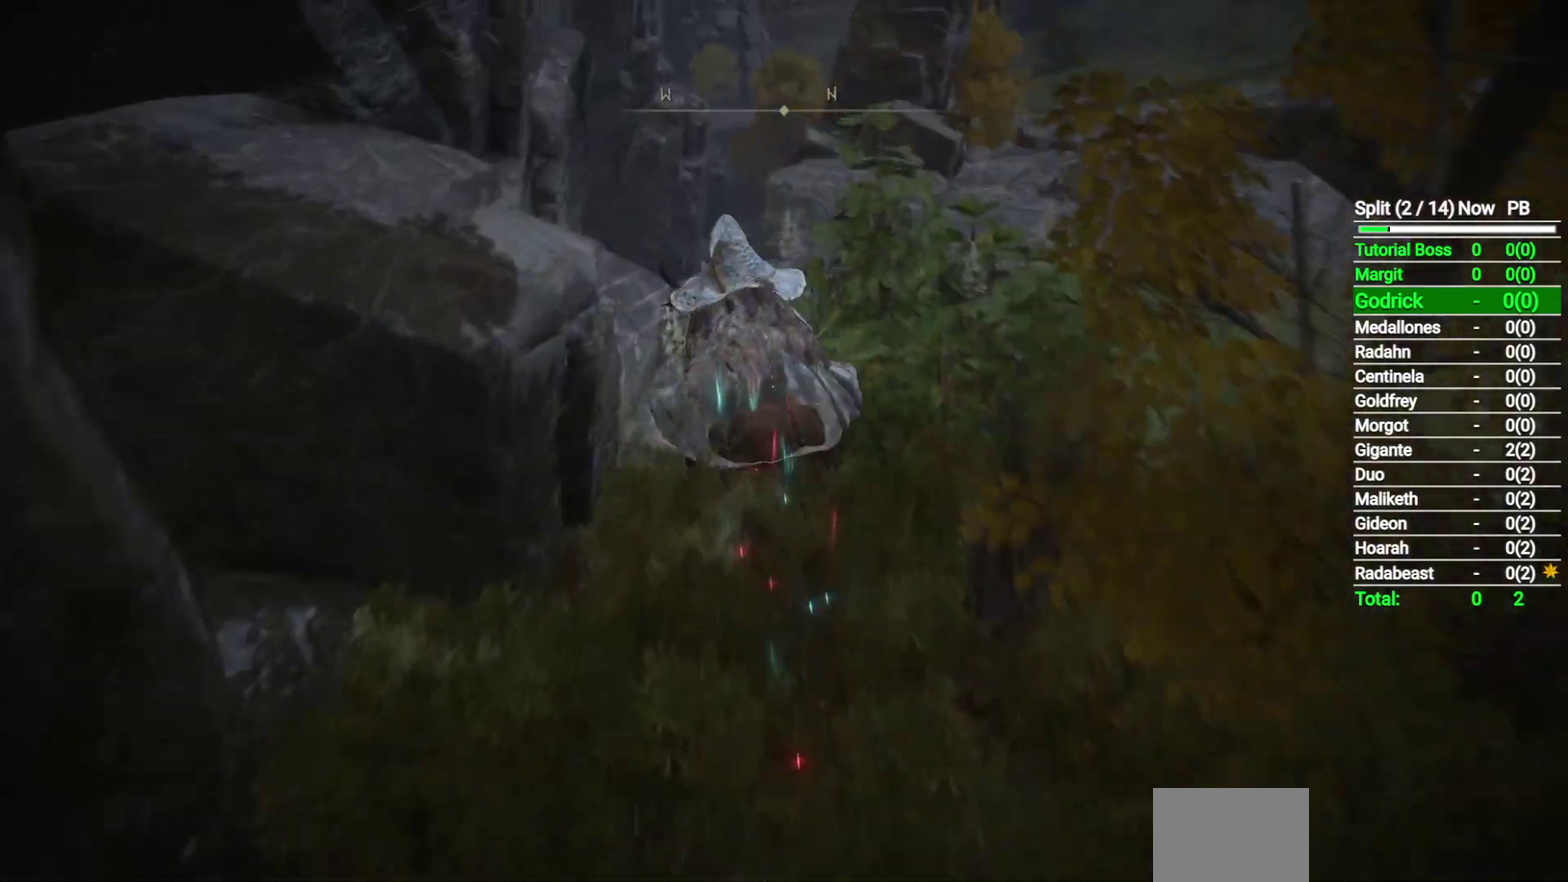
{"buttons": ["A"], "right_stick": "center", "events": [[300, "right_stick", "center"], [467, "A", "down"]]}
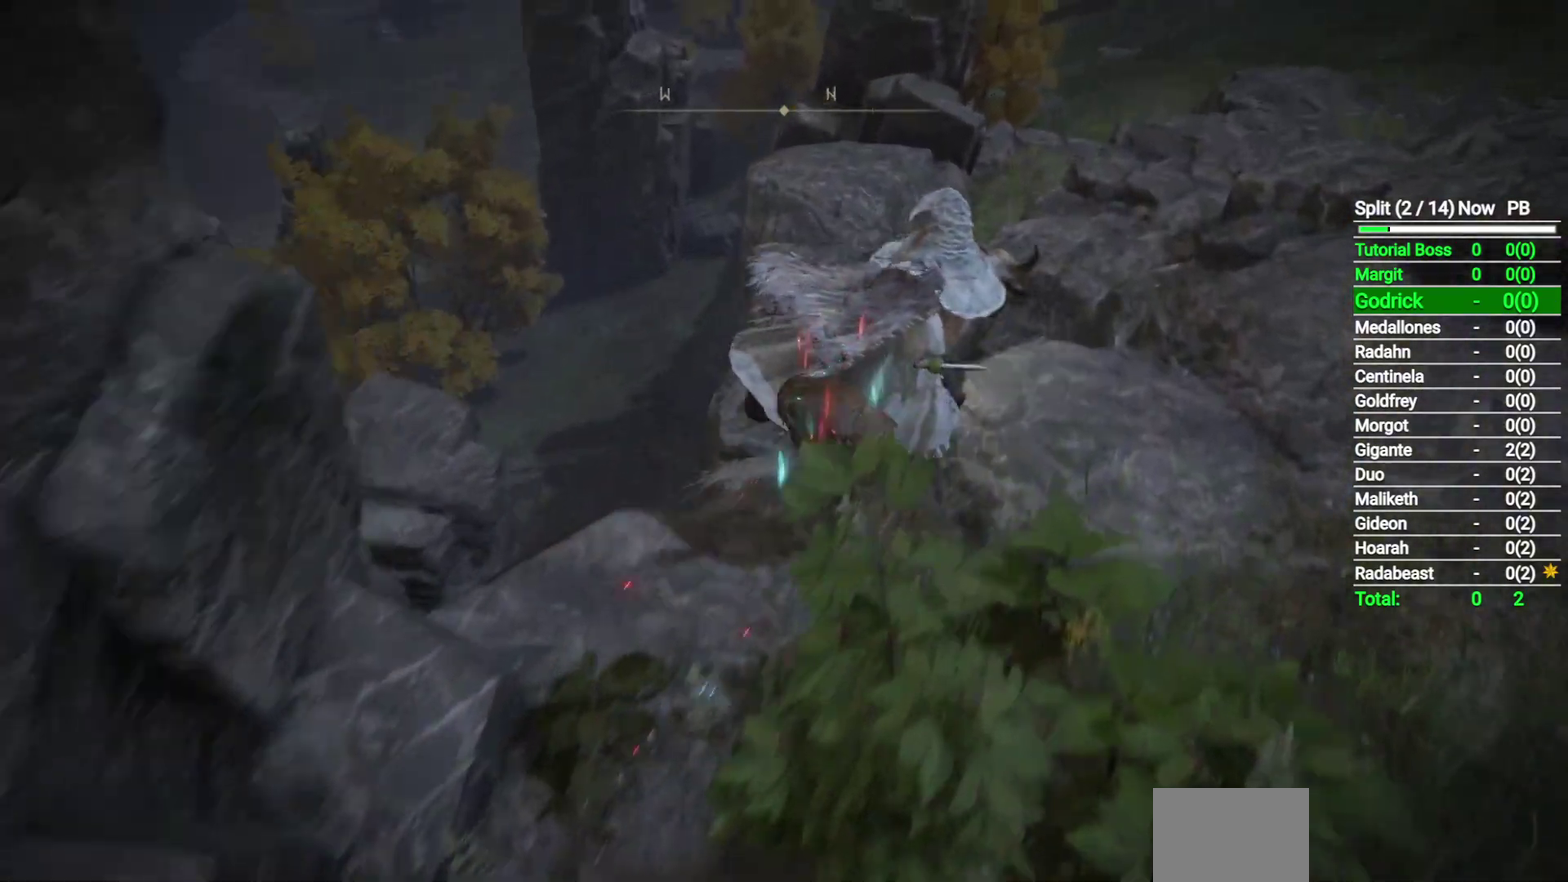
{"buttons": [], "right_stick": "center", "events": [[83, "A", "up"]]}
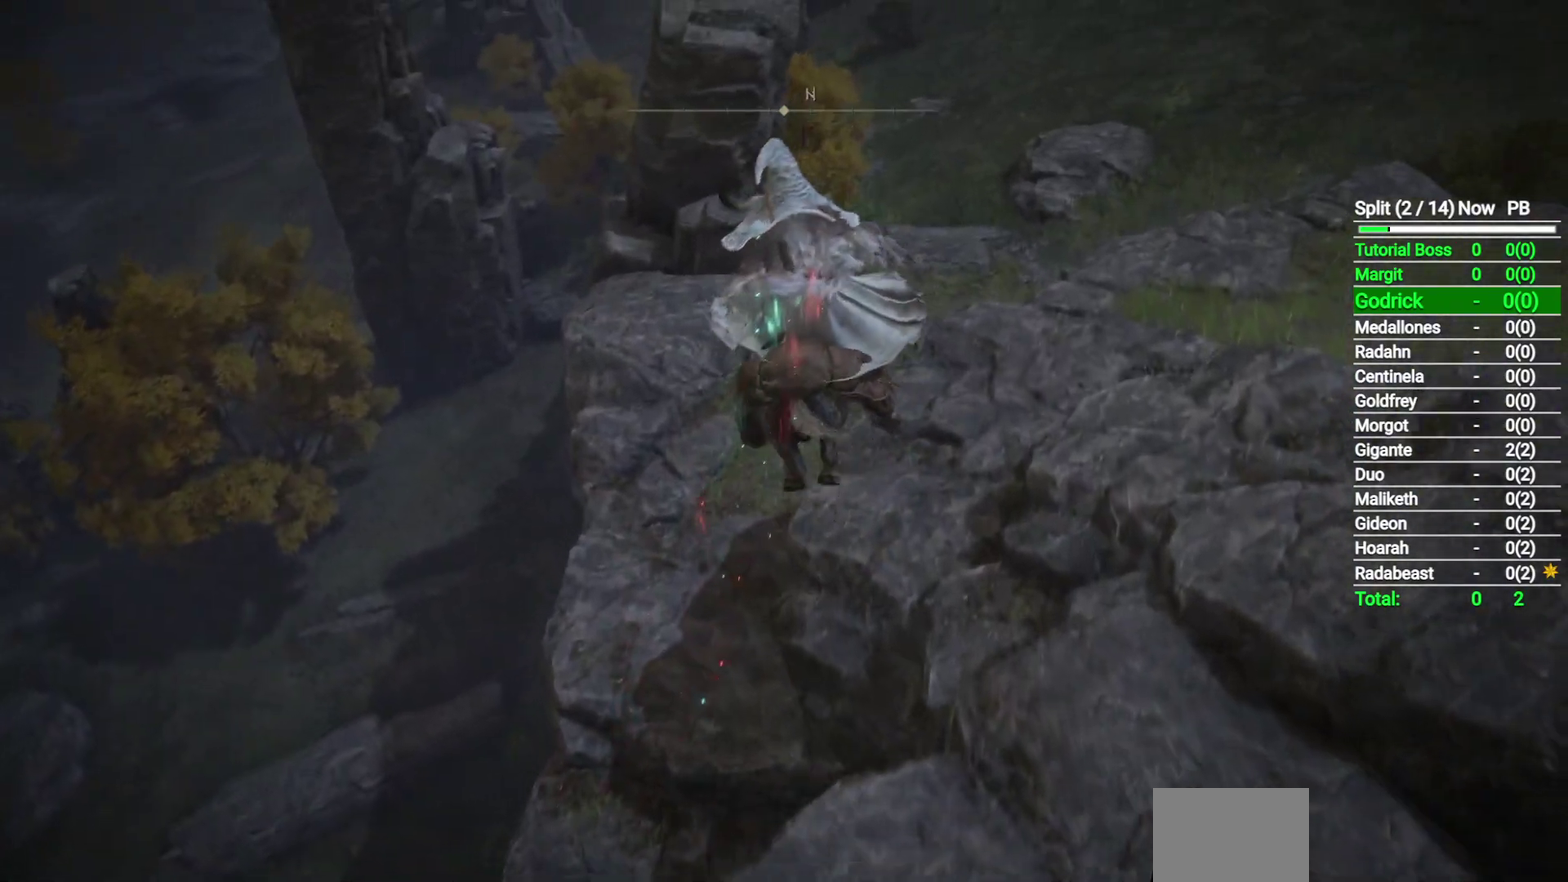
{"buttons": [], "right_stick": "center", "events": []}
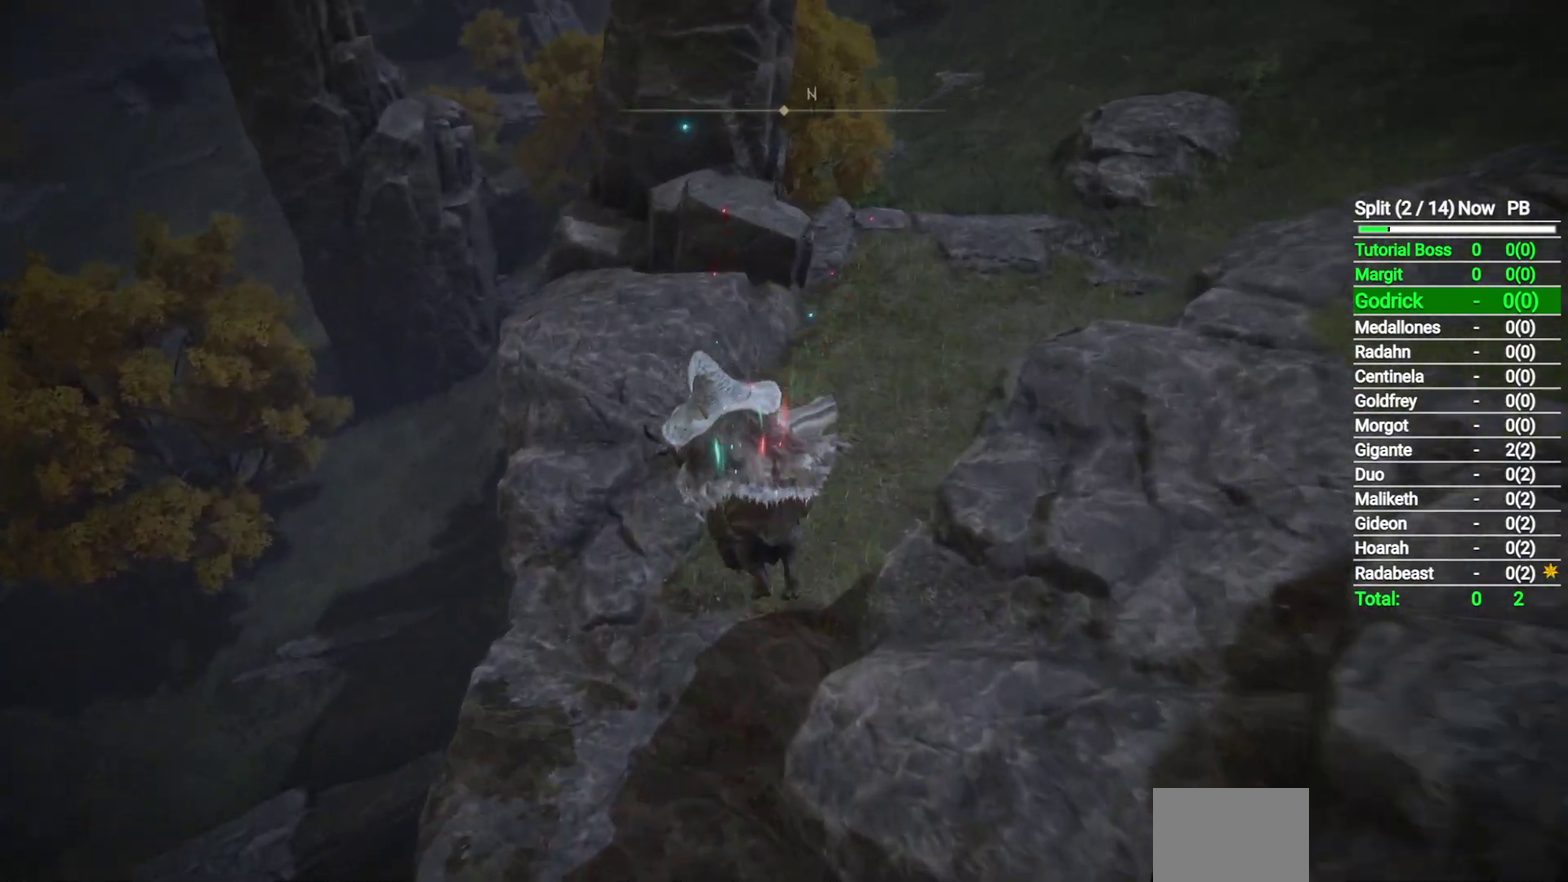
{"buttons": [], "right_stick": "up-right", "events": [[200, "right_stick", "up-right"]]}
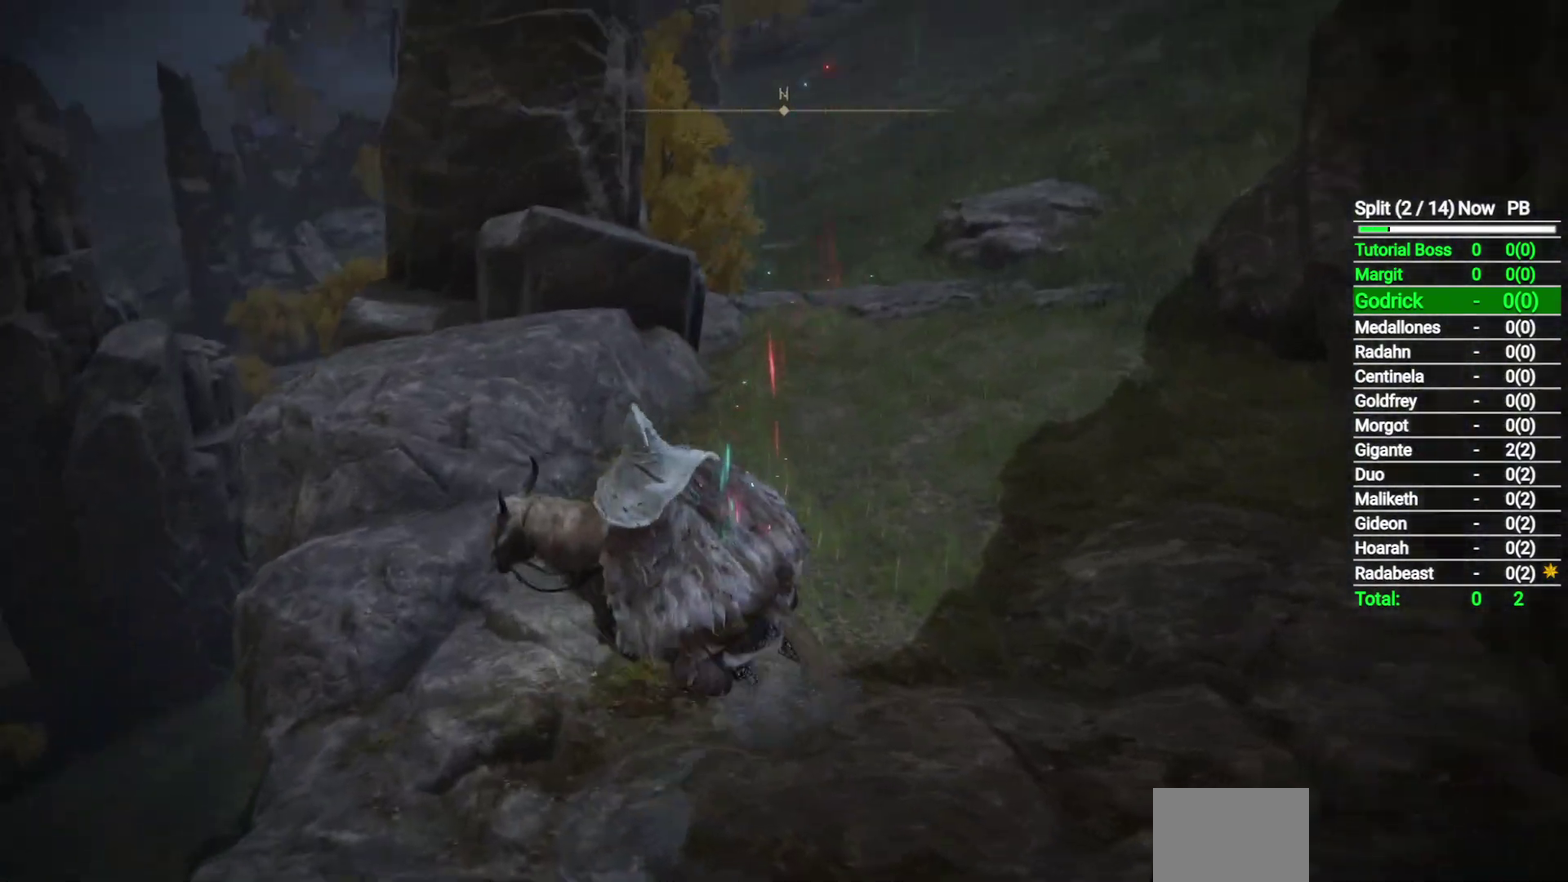
{"buttons": [], "right_stick": "down", "events": [[33, "right_stick", "center"], [200, "right_stick", "down-left"], [400, "right_stick", "down"]]}
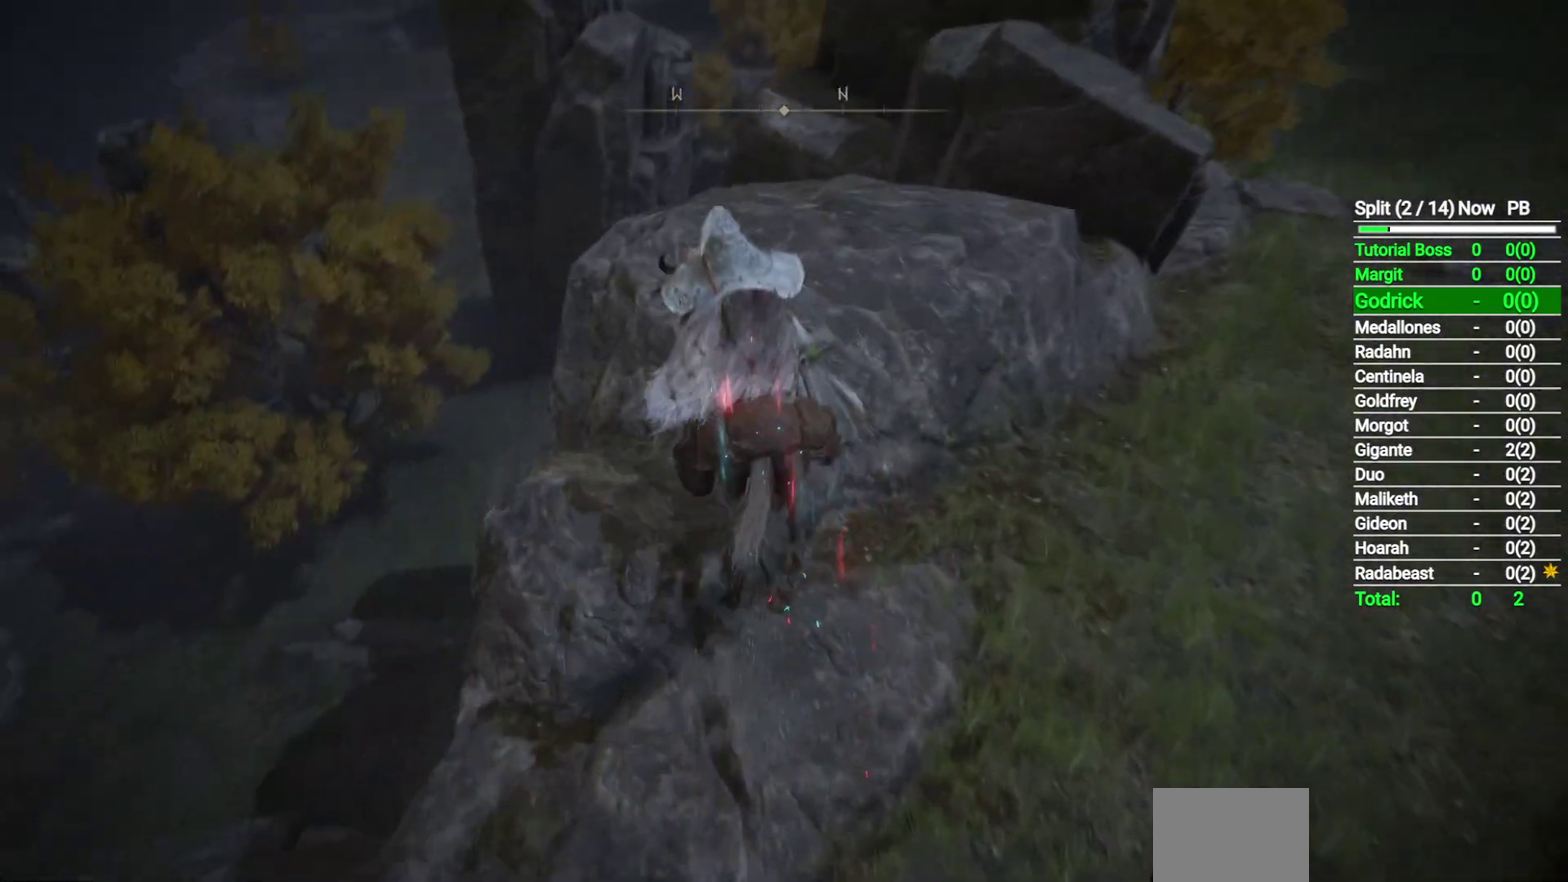
{"buttons": [], "right_stick": "right", "events": [[250, "right_stick", "right"]]}
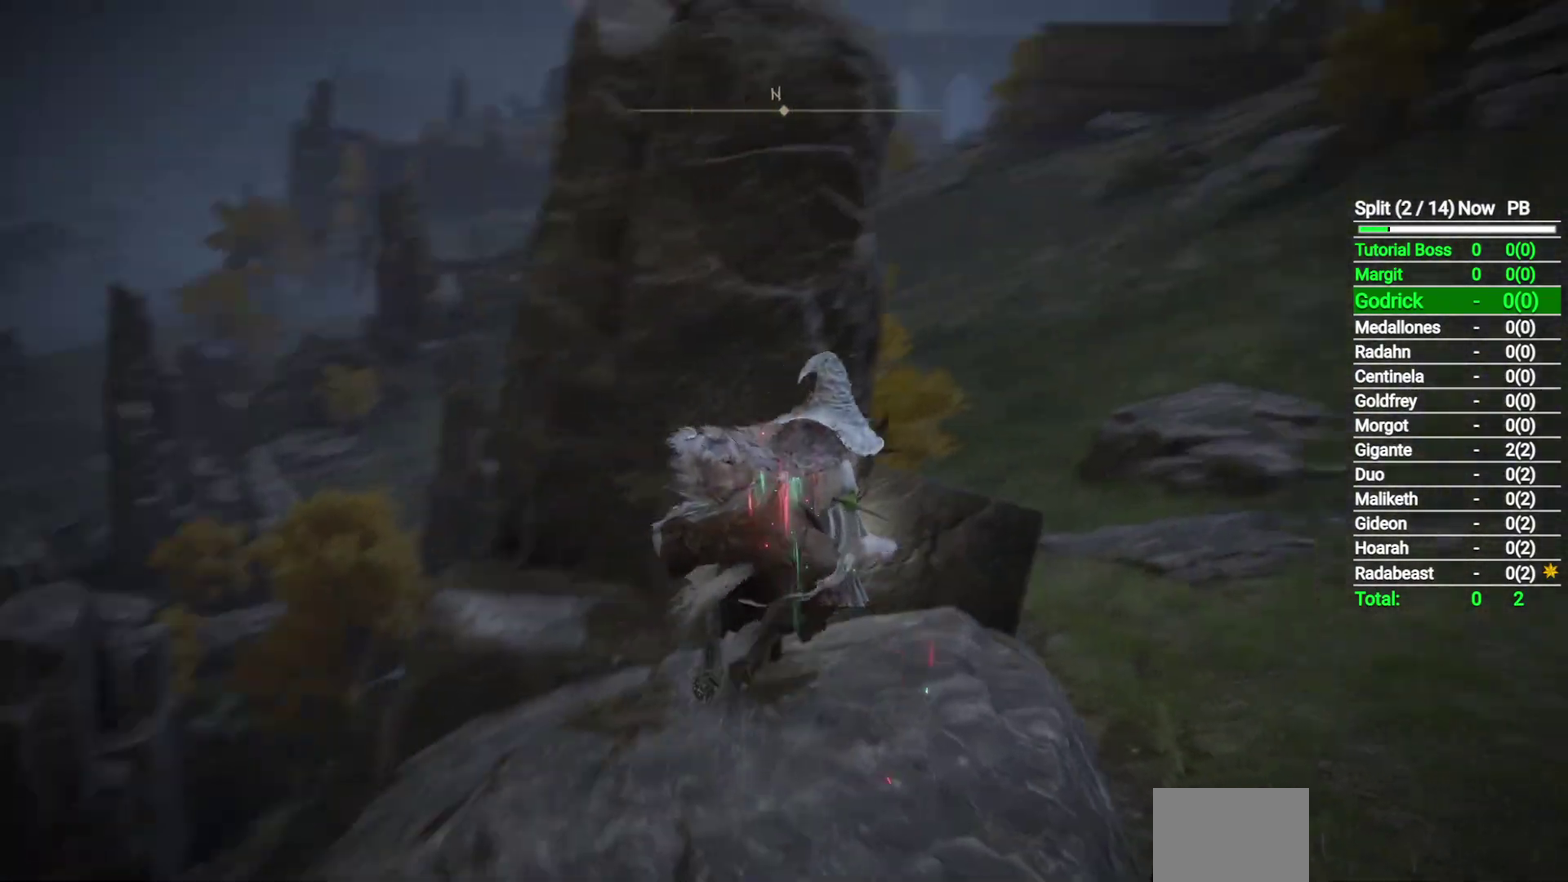
{"buttons": [], "right_stick": "left", "events": [[267, "right_stick", "center"], [400, "right_stick", "left"]]}
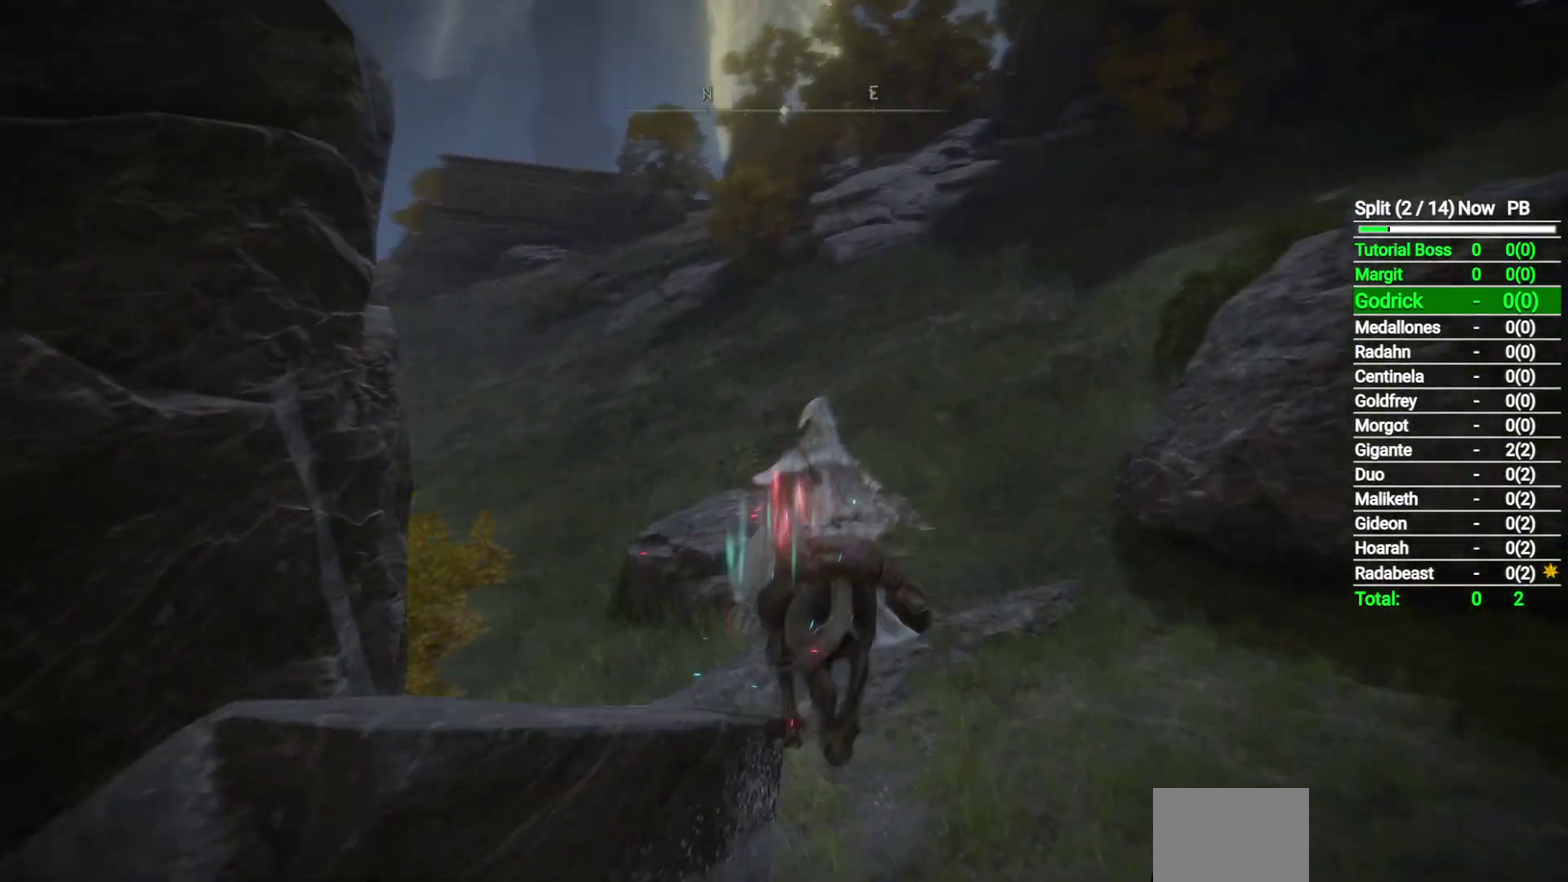
{"buttons": [], "right_stick": "center", "events": [[50, "right_stick", "down-left"], [483, "right_stick", "center"]]}
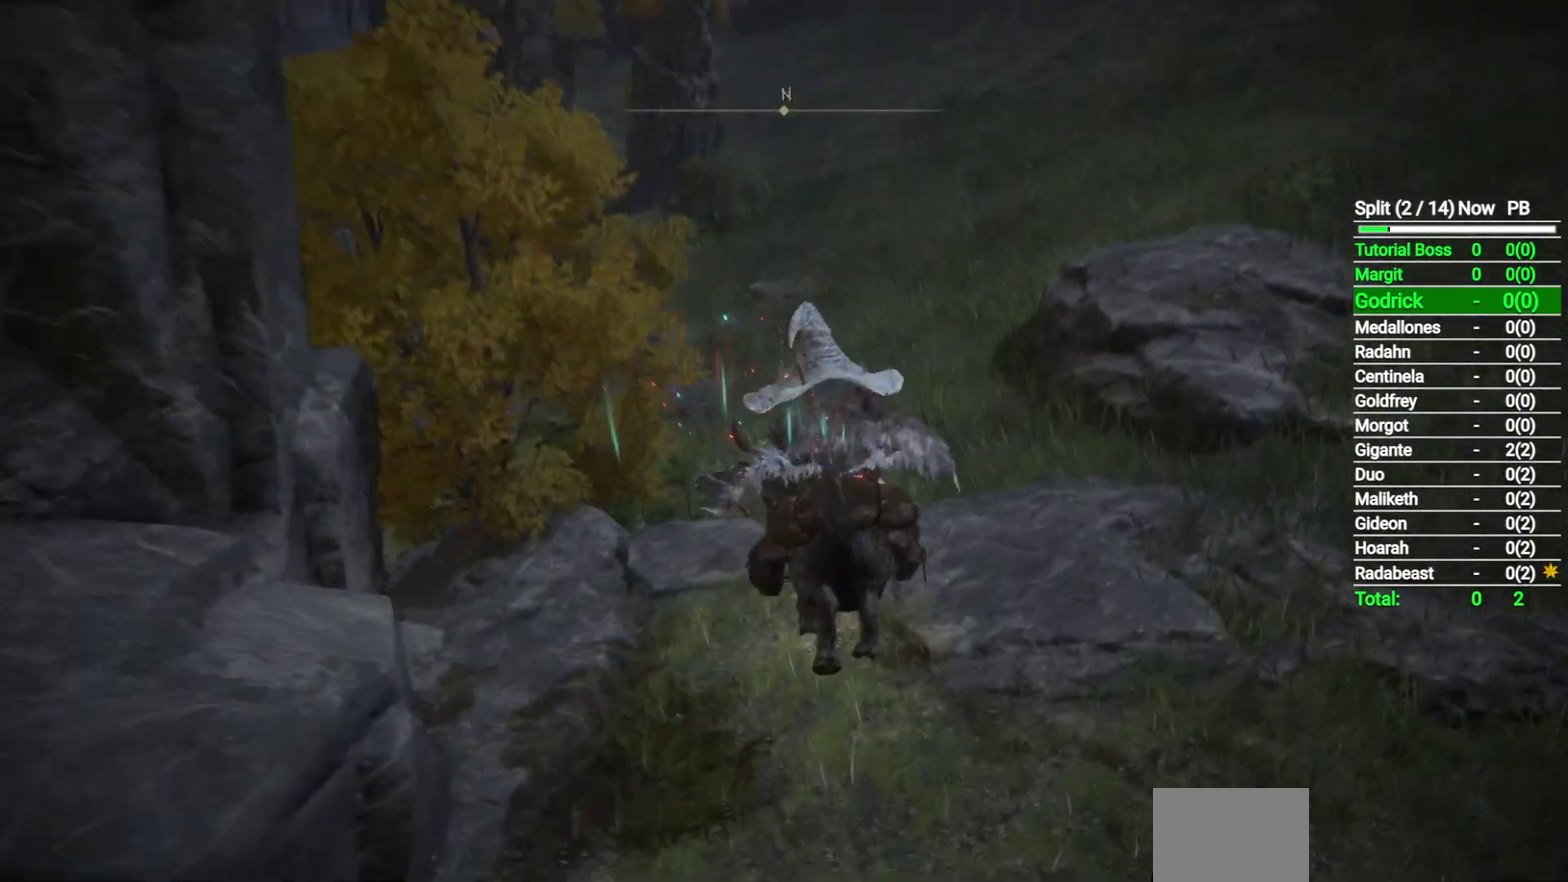
{"buttons": [], "right_stick": "down-left"}
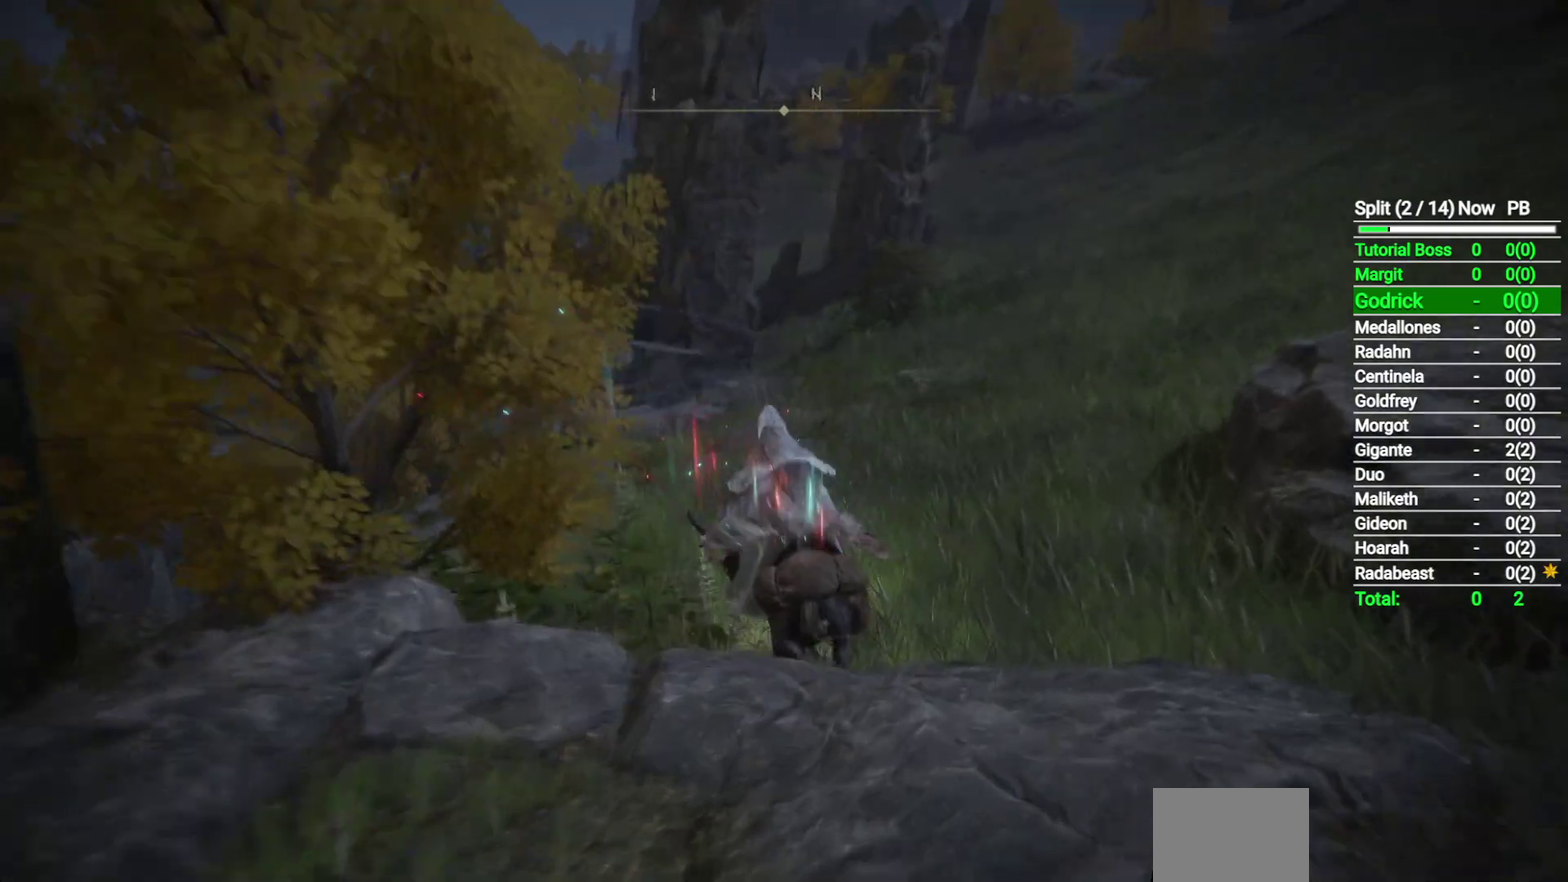
{"buttons": [], "right_stick": "center"}
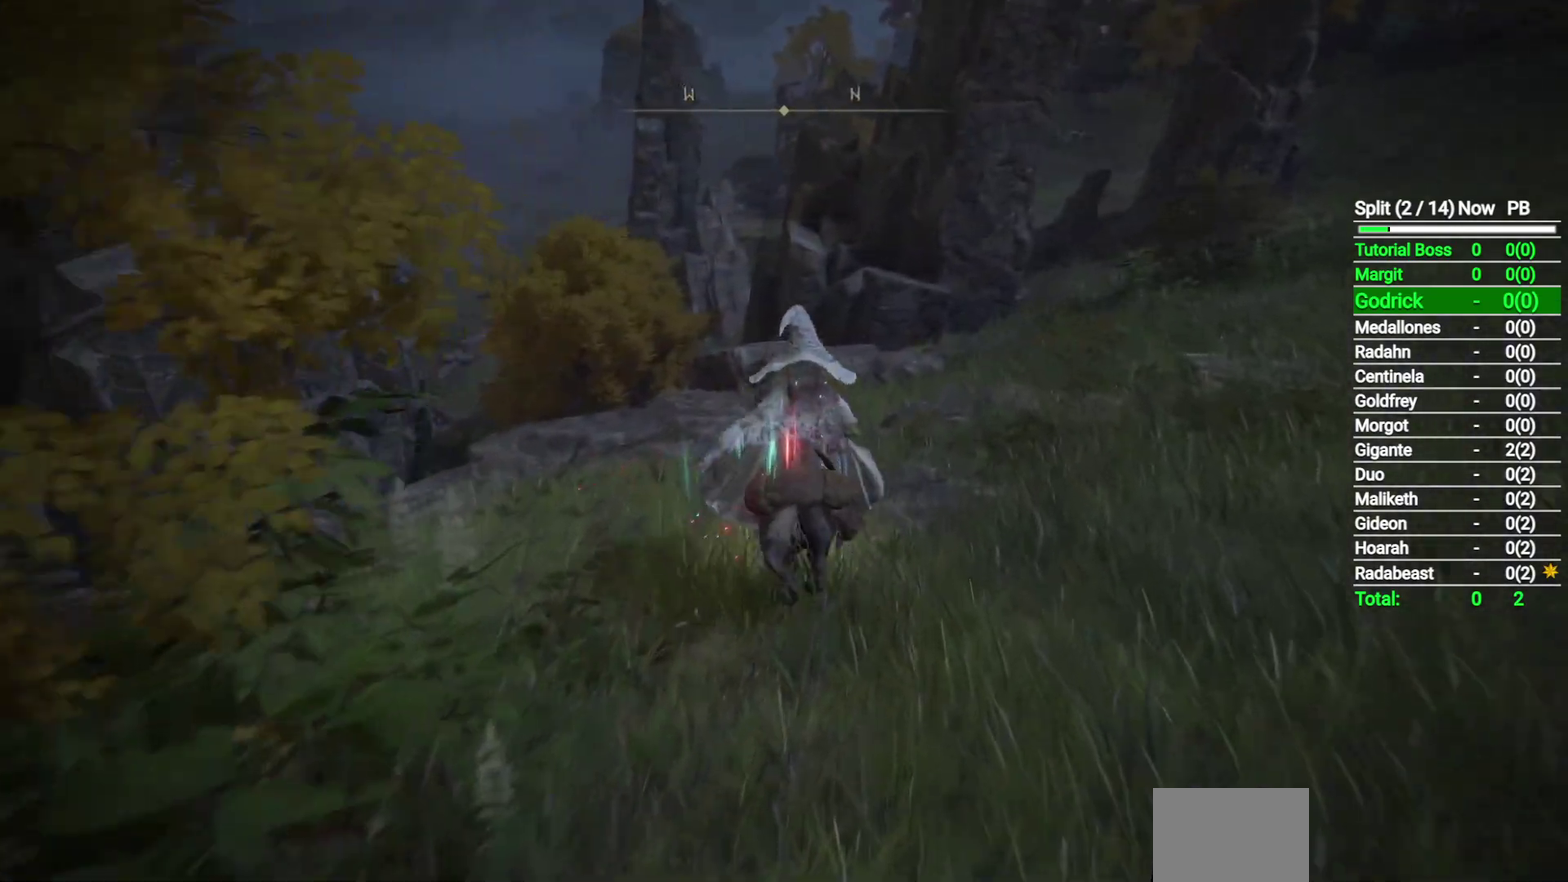
{"buttons": [], "right_stick": "center", "events": [[283, "right_stick", "right"], [483, "right_stick", "center"]]}
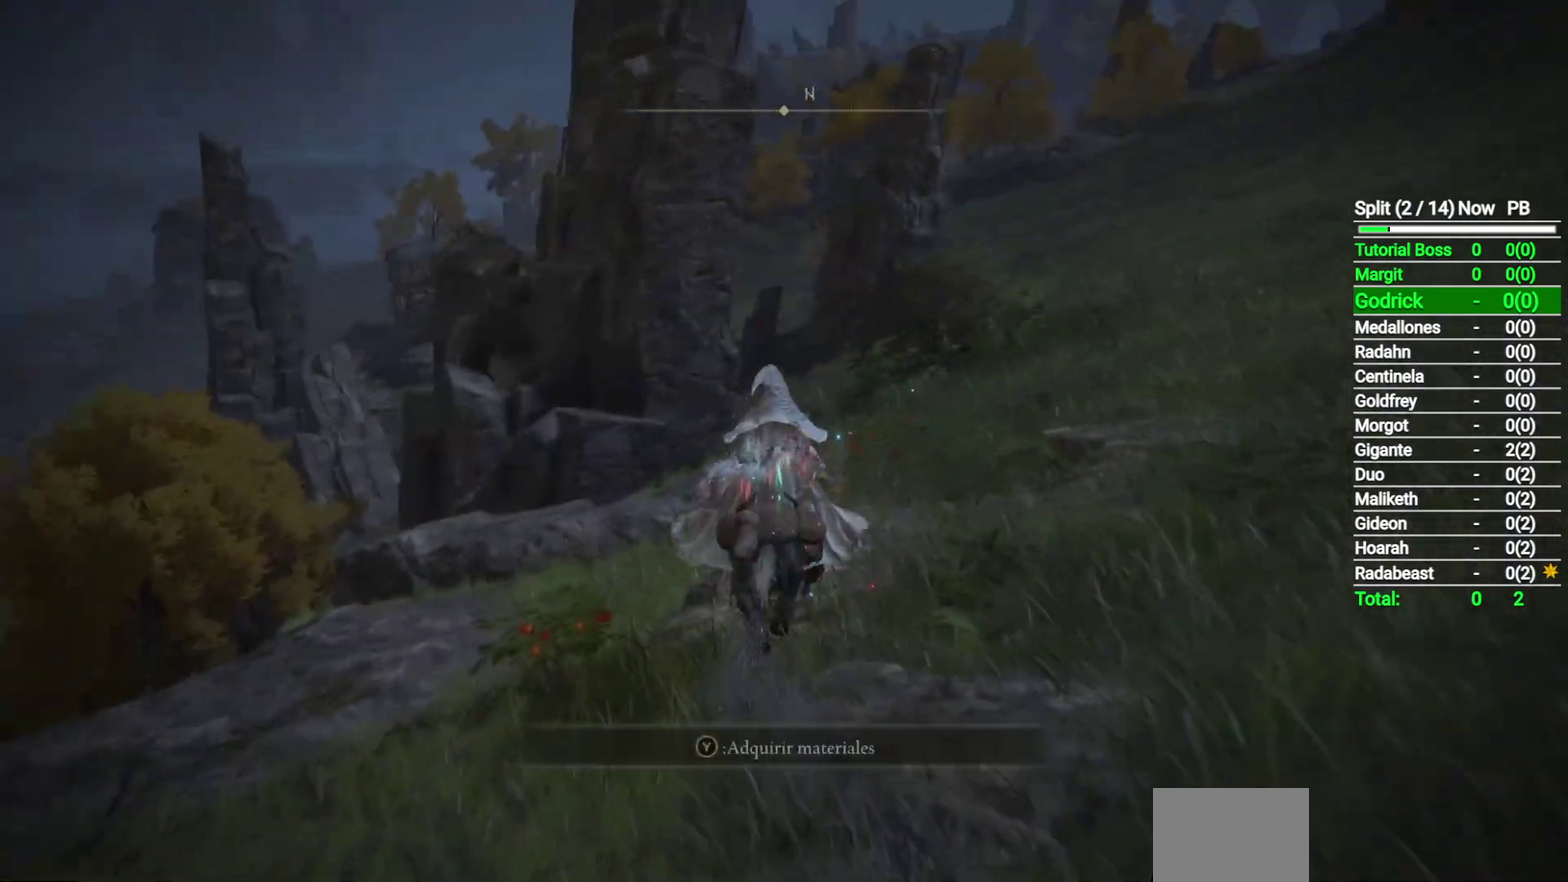
{"buttons": [], "right_stick": "center", "events": [[100, "B", "down"], [217, "B", "up"]]}
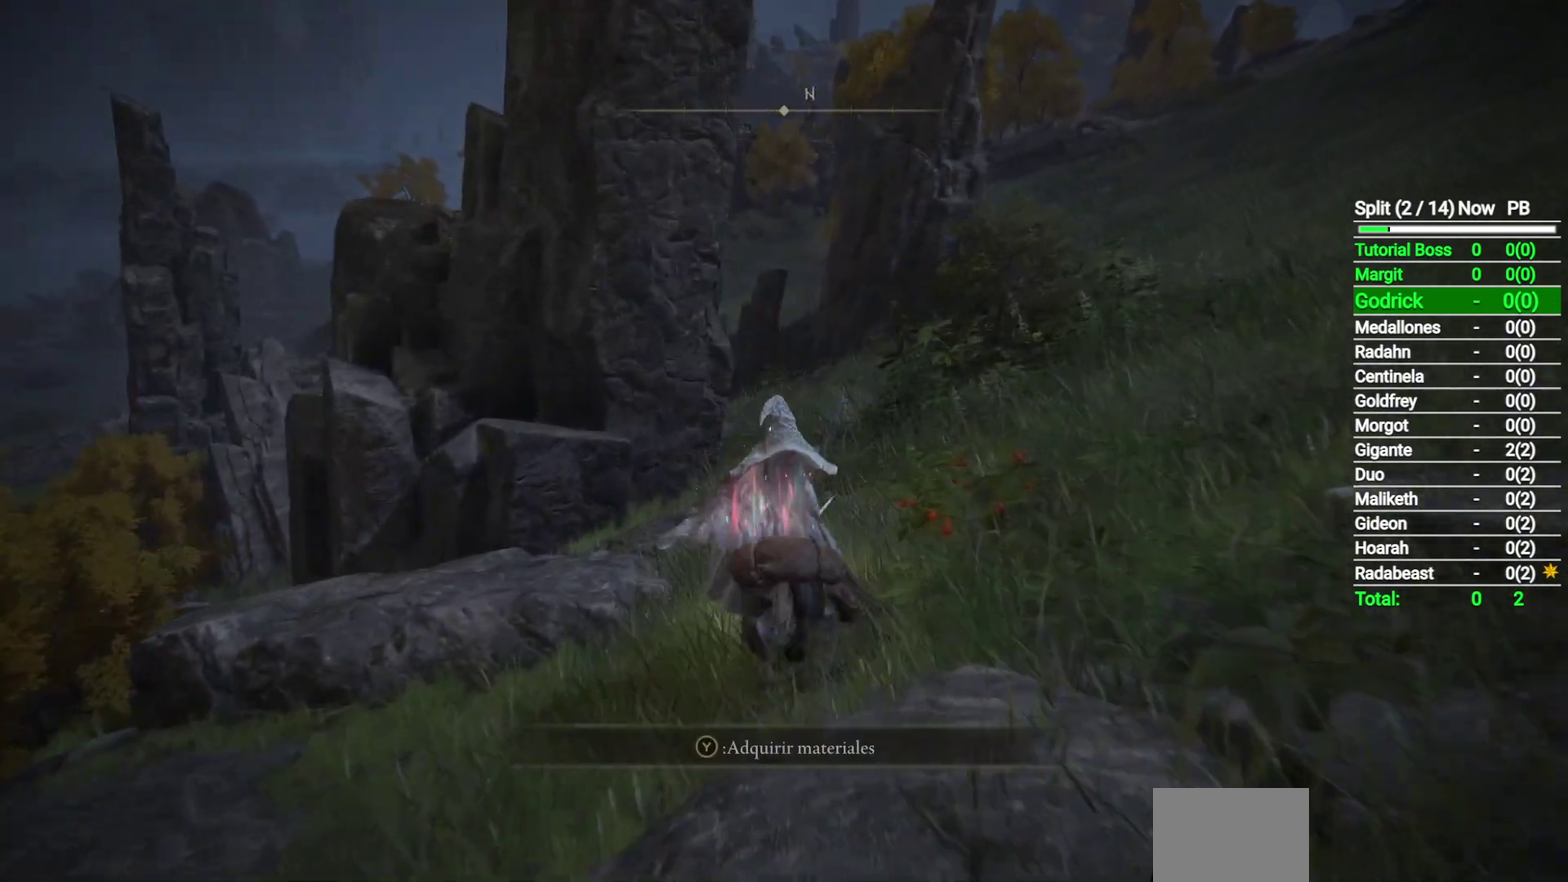
{"buttons": [], "right_stick": "down-left", "events": [[233, "right_stick", "down-left"]]}
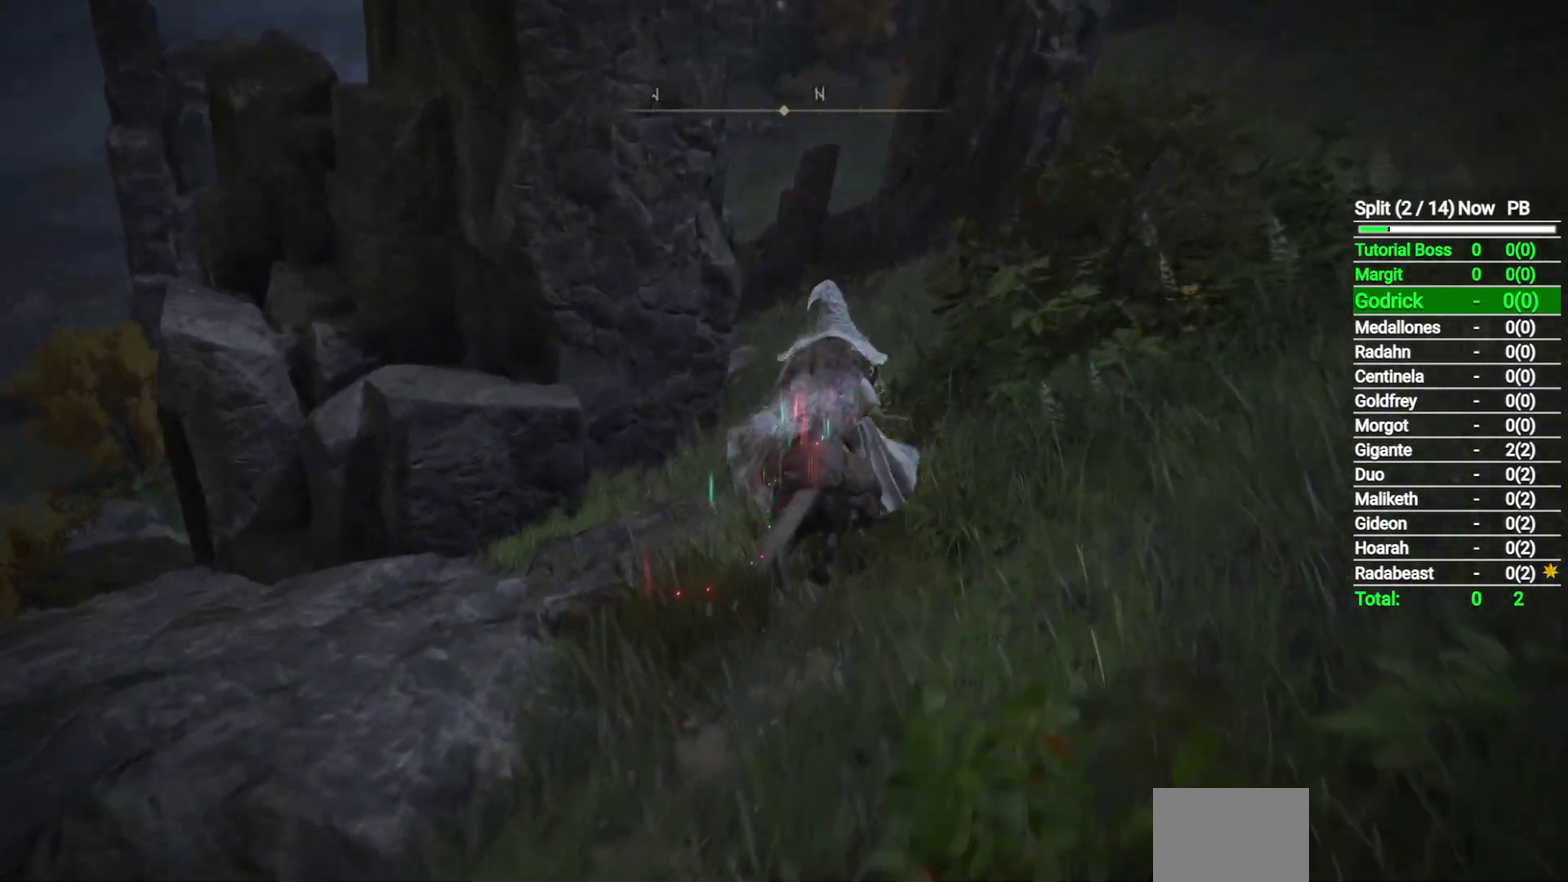
{"buttons": [], "right_stick": "down-left", "events": []}
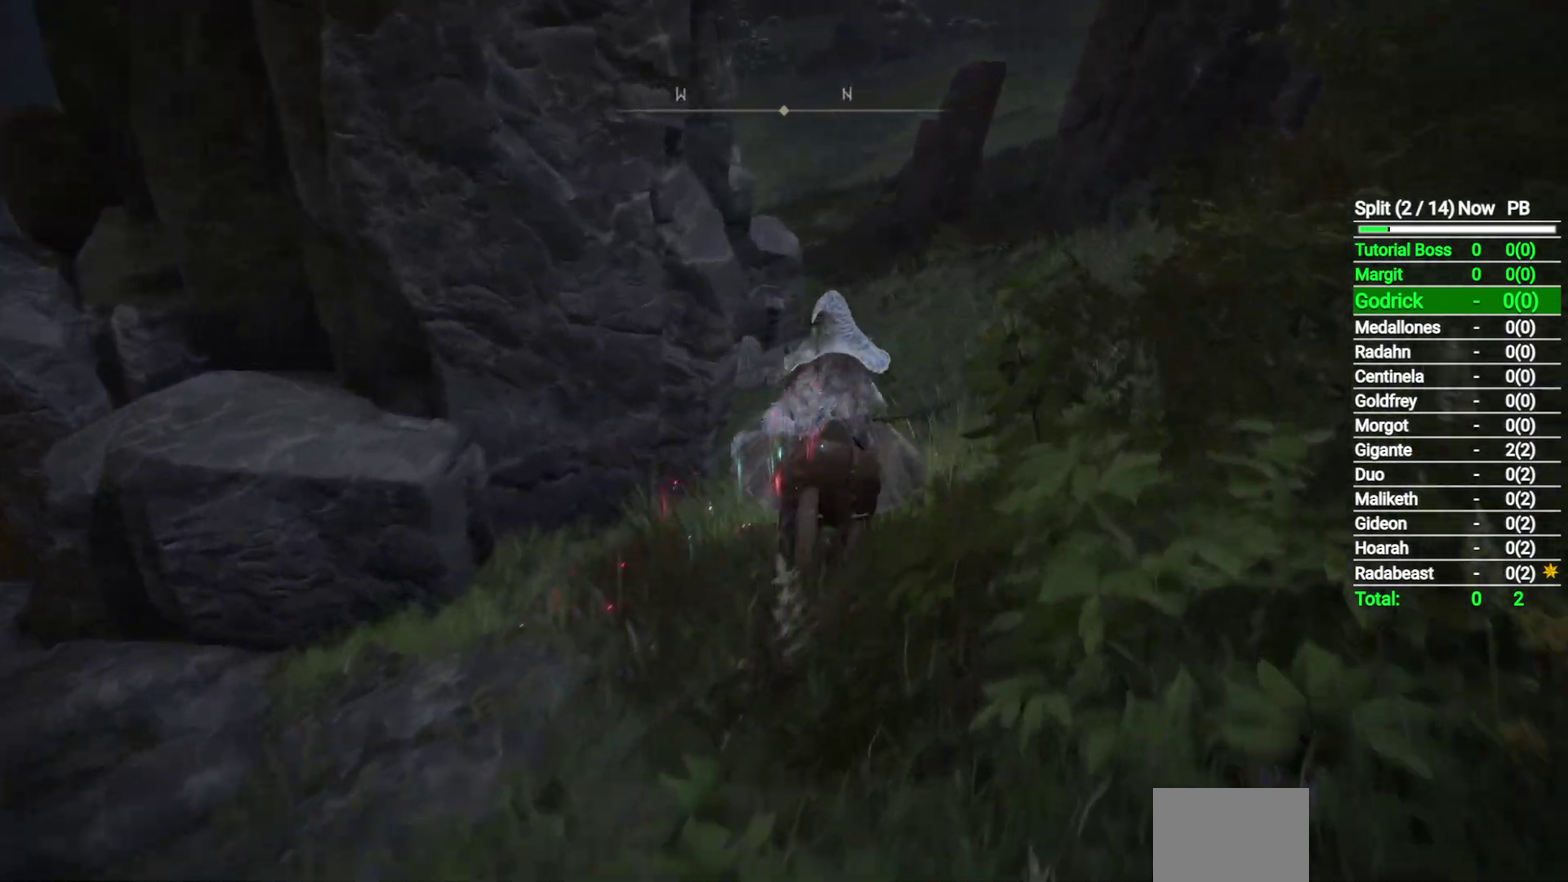
{"buttons": [], "right_stick": "center", "events": [[100, "right_stick", "left"], [300, "right_stick", "center"]]}
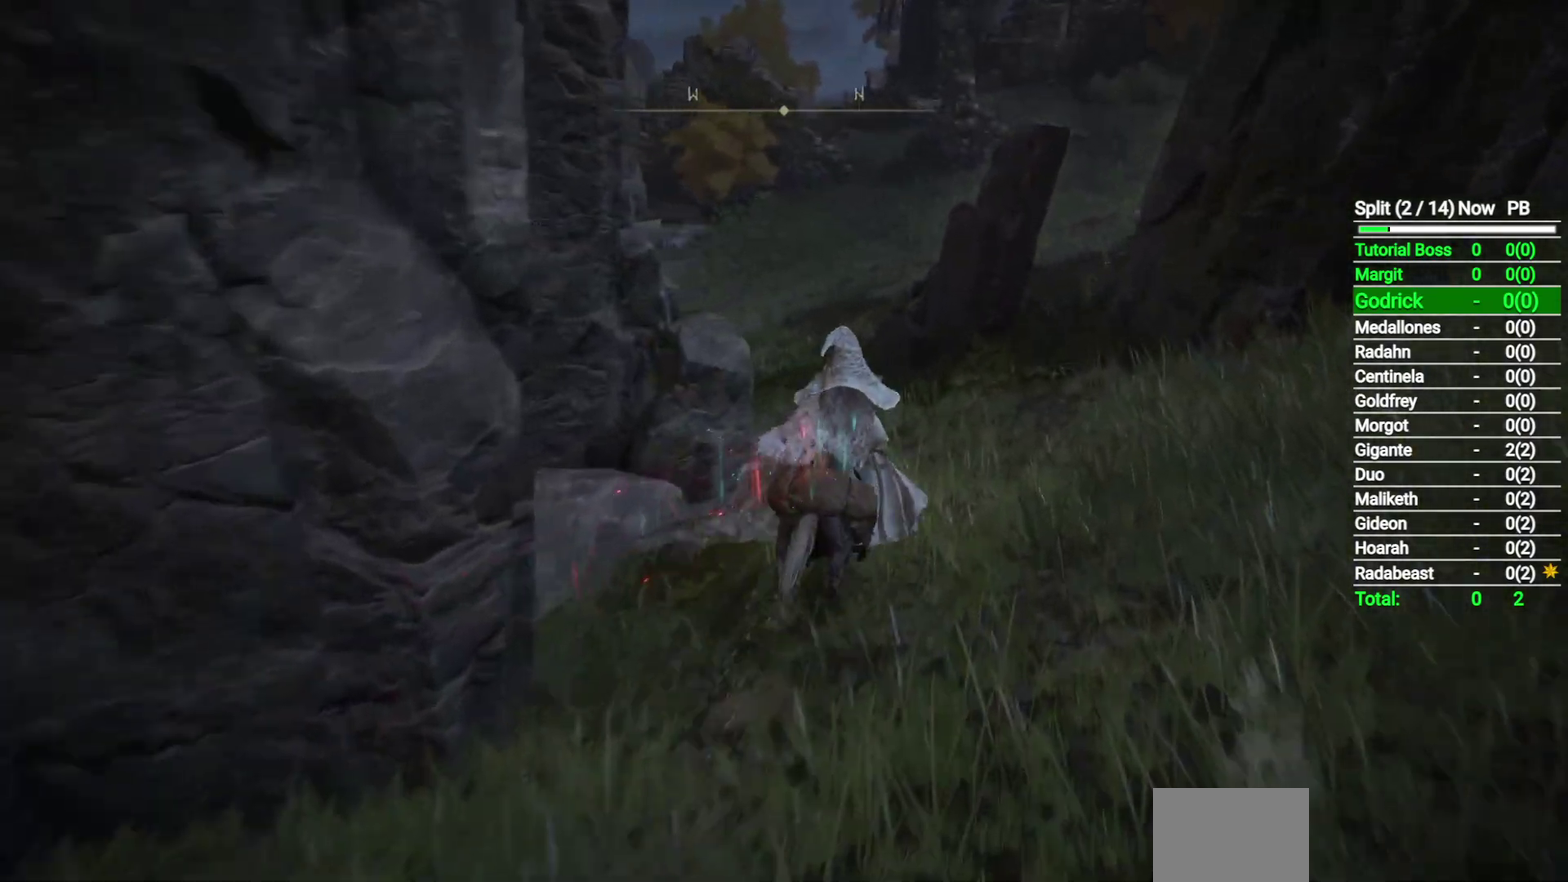
{"buttons": [], "right_stick": "center", "events": []}
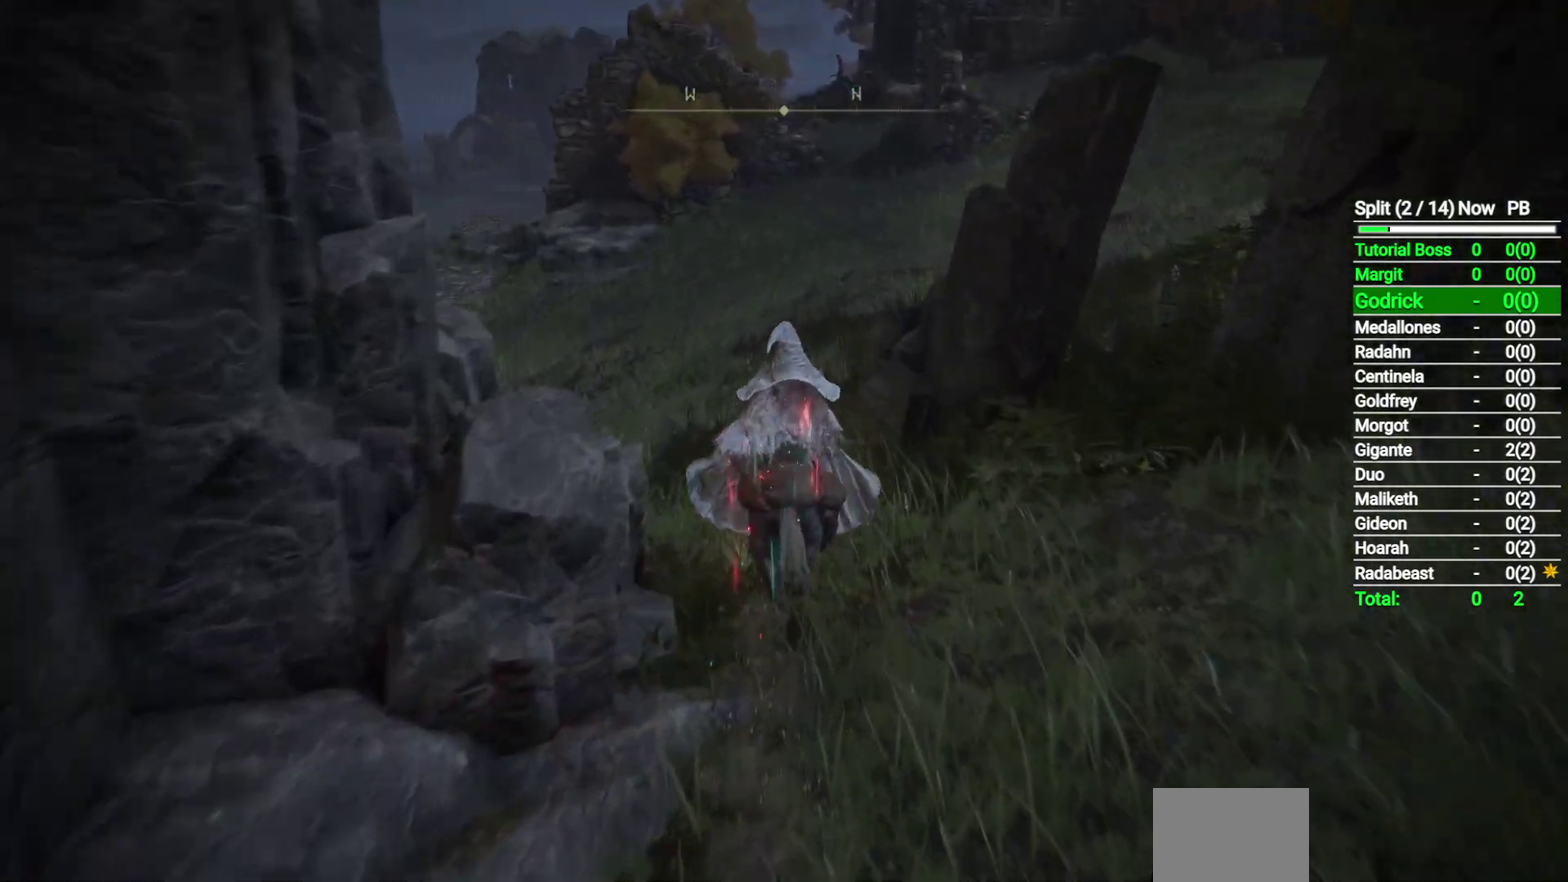
{"buttons": [], "right_stick": "right", "events": [[333, "right_stick", "right"]]}
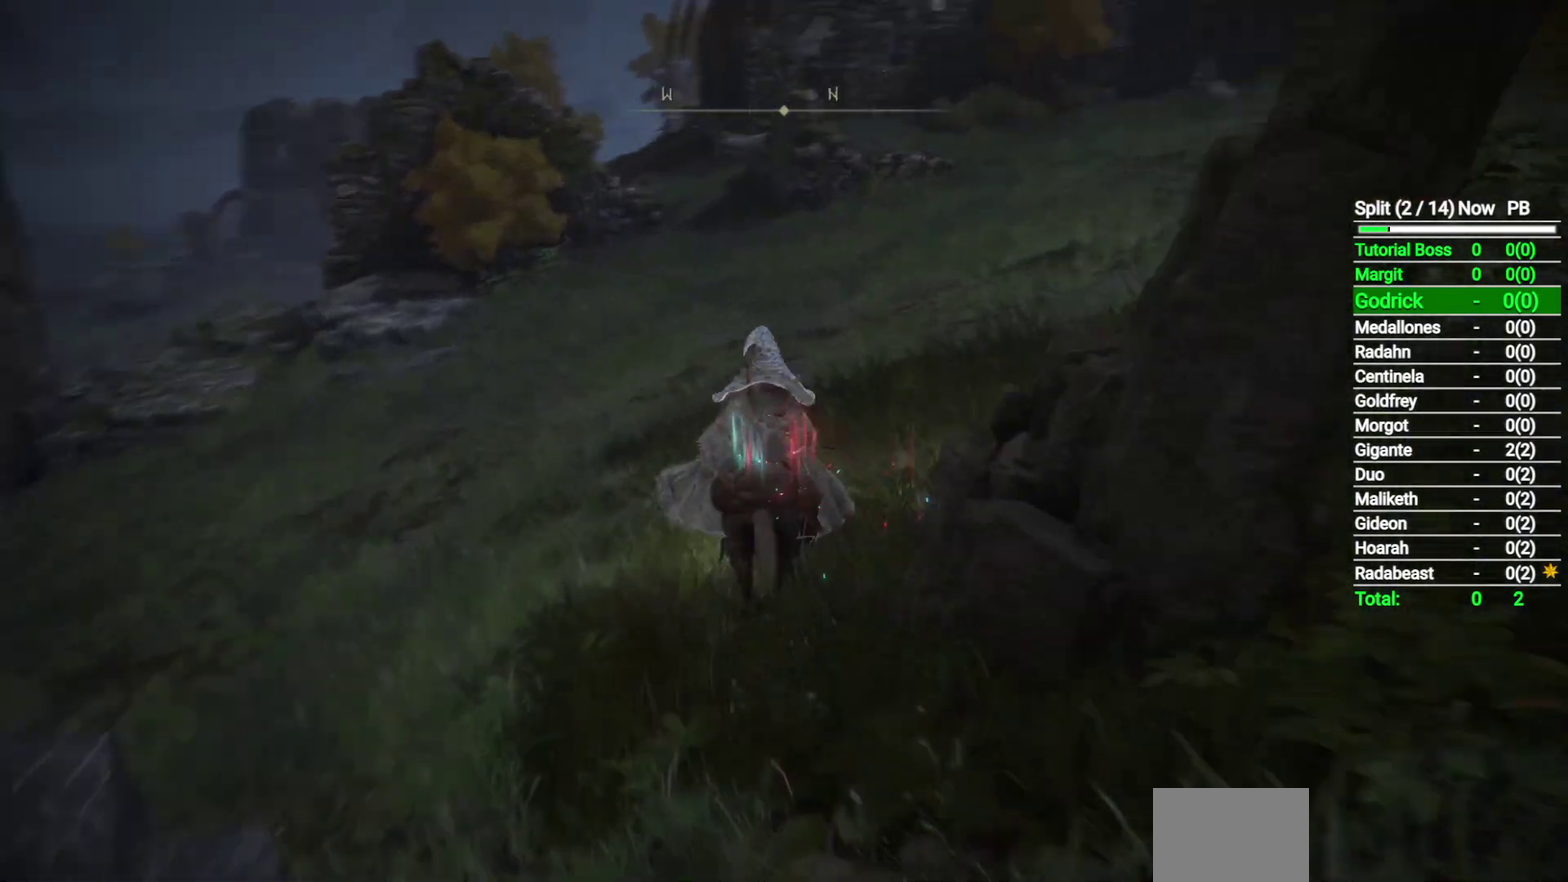
{"buttons": [], "right_stick": "up-right", "events": [[267, "right_stick", "center"], [483, "right_stick", "up-right"]]}
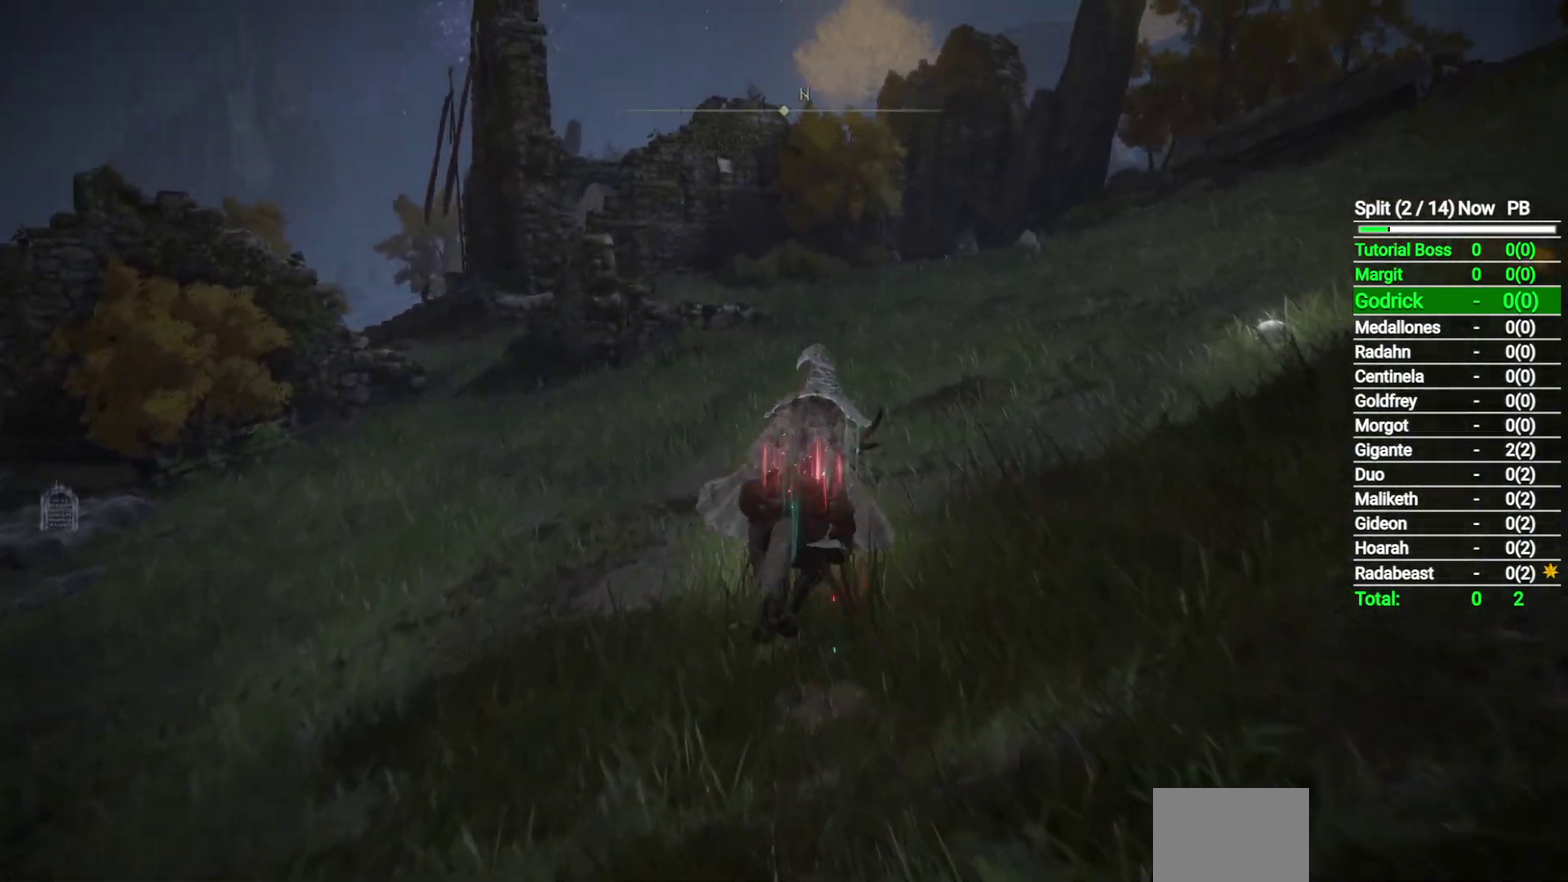
{"buttons": [], "right_stick": "center", "events": [[33, "B", "down"], [83, "right_stick", "center"], [150, "B", "up"], [217, "Y", "down"], [317, "Y", "up"]]}
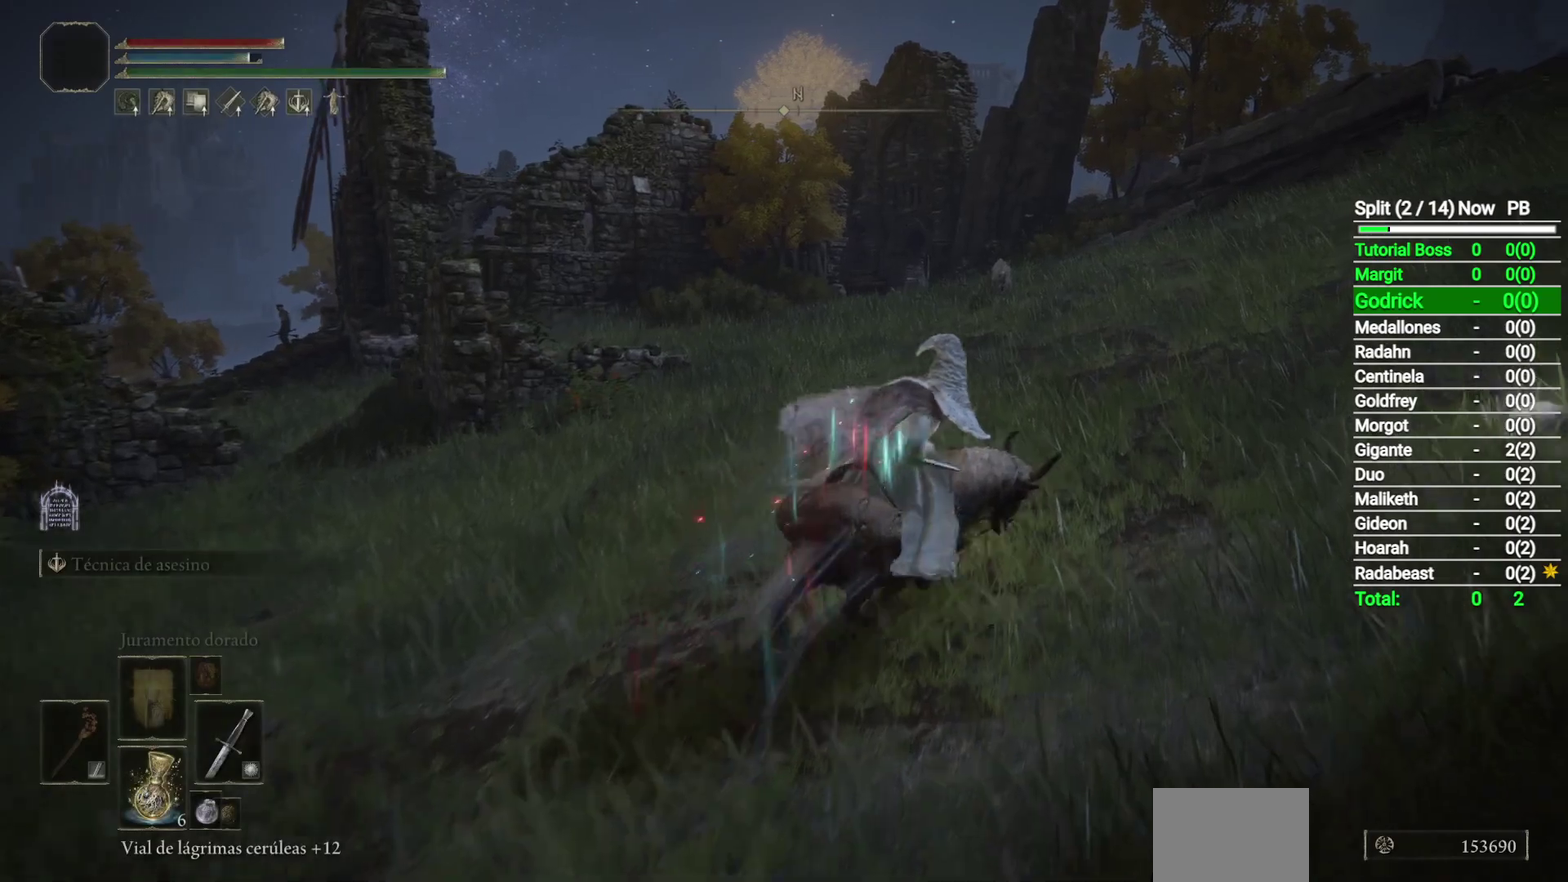
{"buttons": [], "right_stick": "center", "events": [[50, "right_stick", "right"], [233, "right_stick", "center"], [383, "B", "down"], [483, "B", "up"]]}
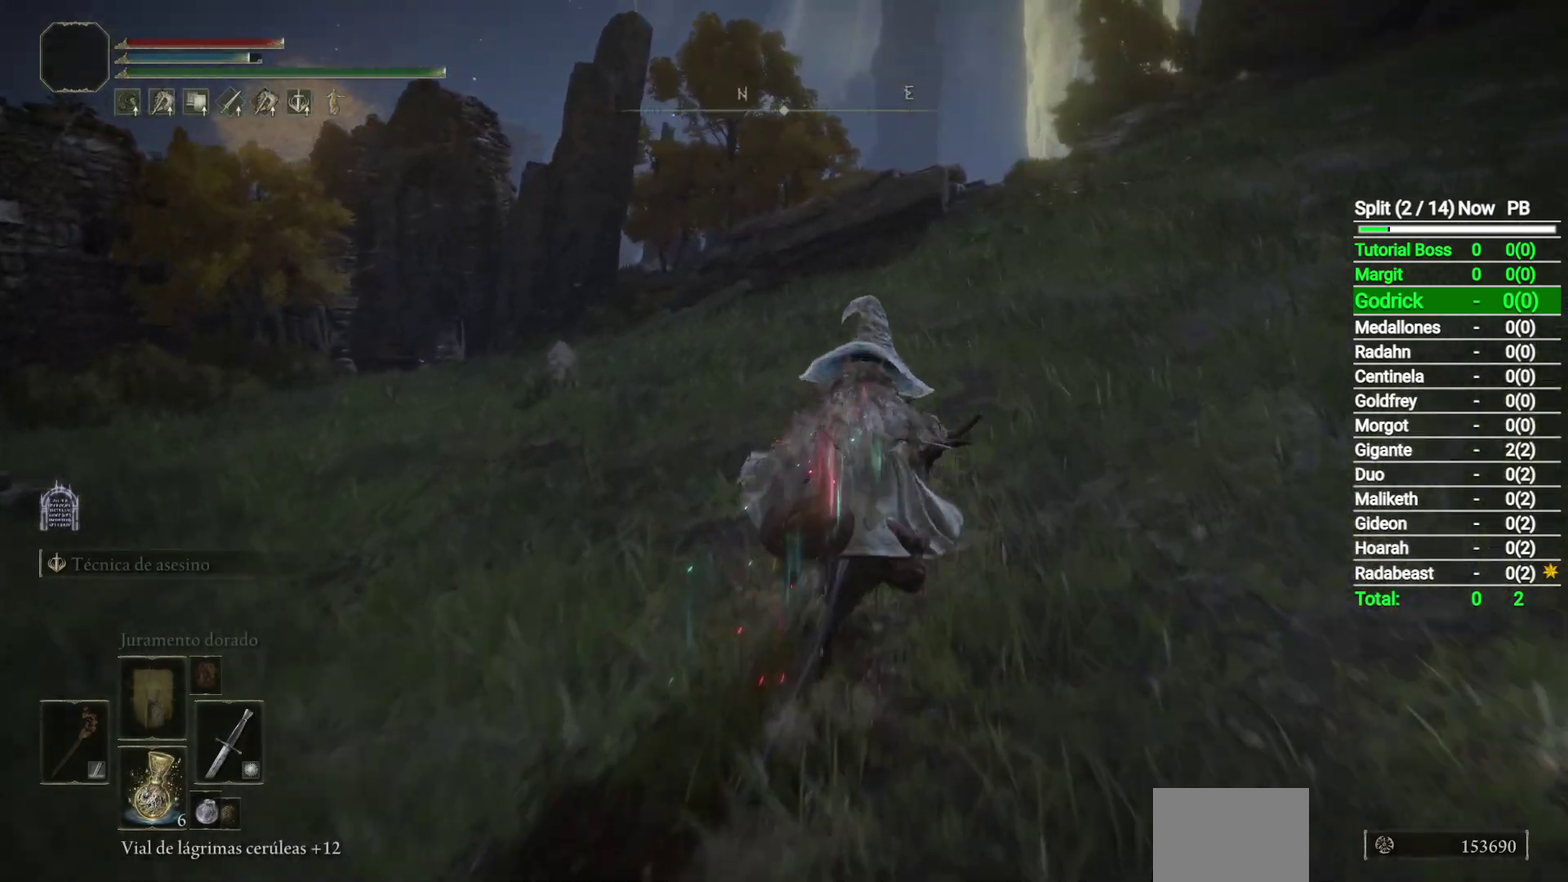
{"buttons": [], "right_stick": "center", "events": []}
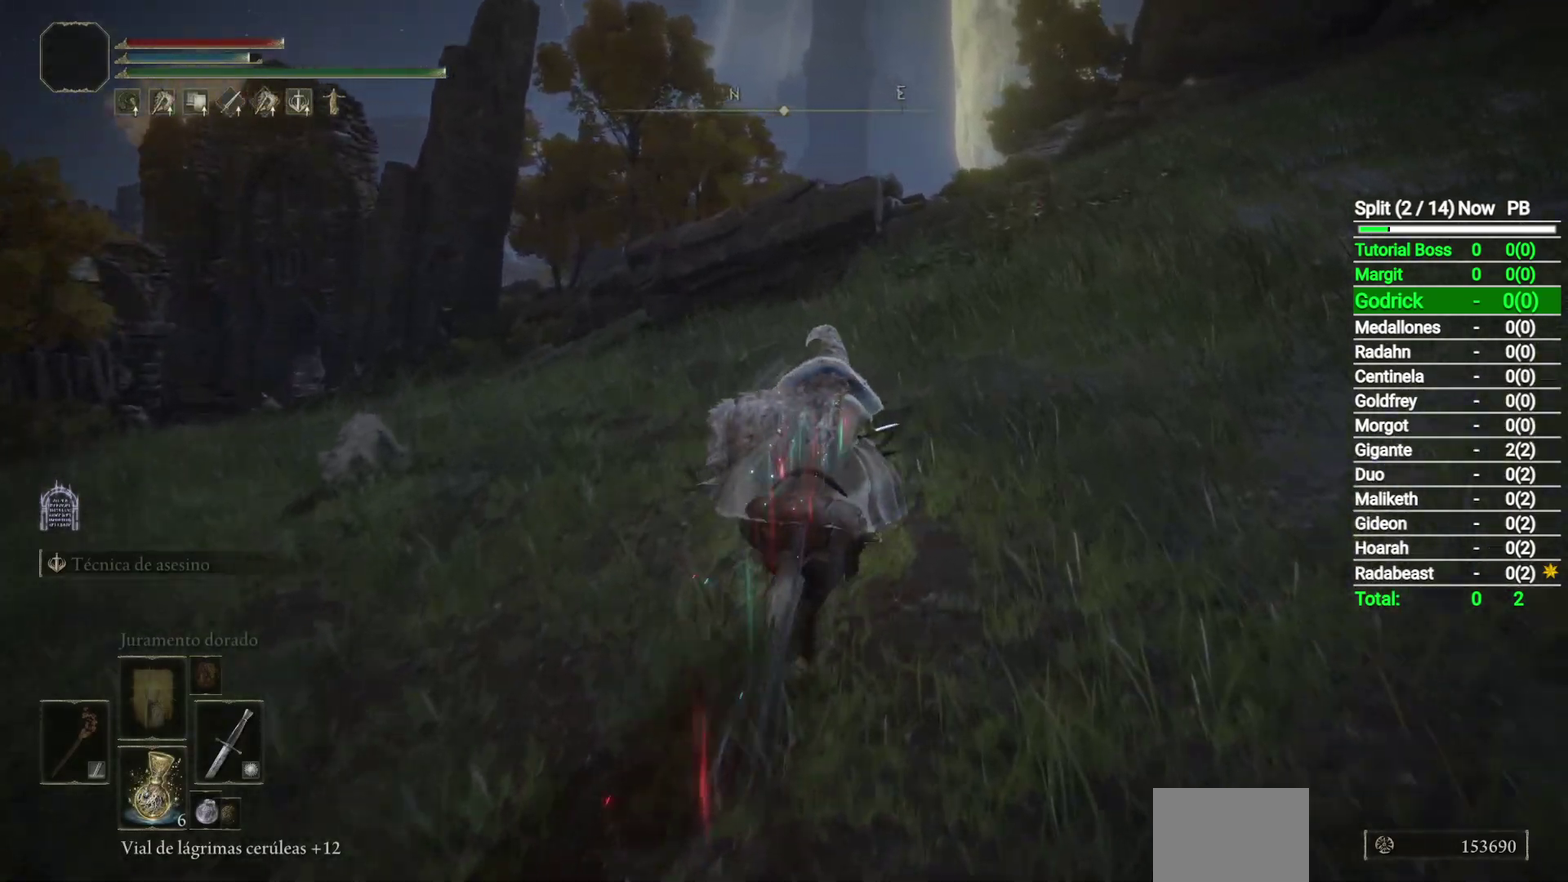
{"buttons": [], "right_stick": "center", "events": [[150, "right_stick", "down-right"], [350, "right_stick", "center"]]}
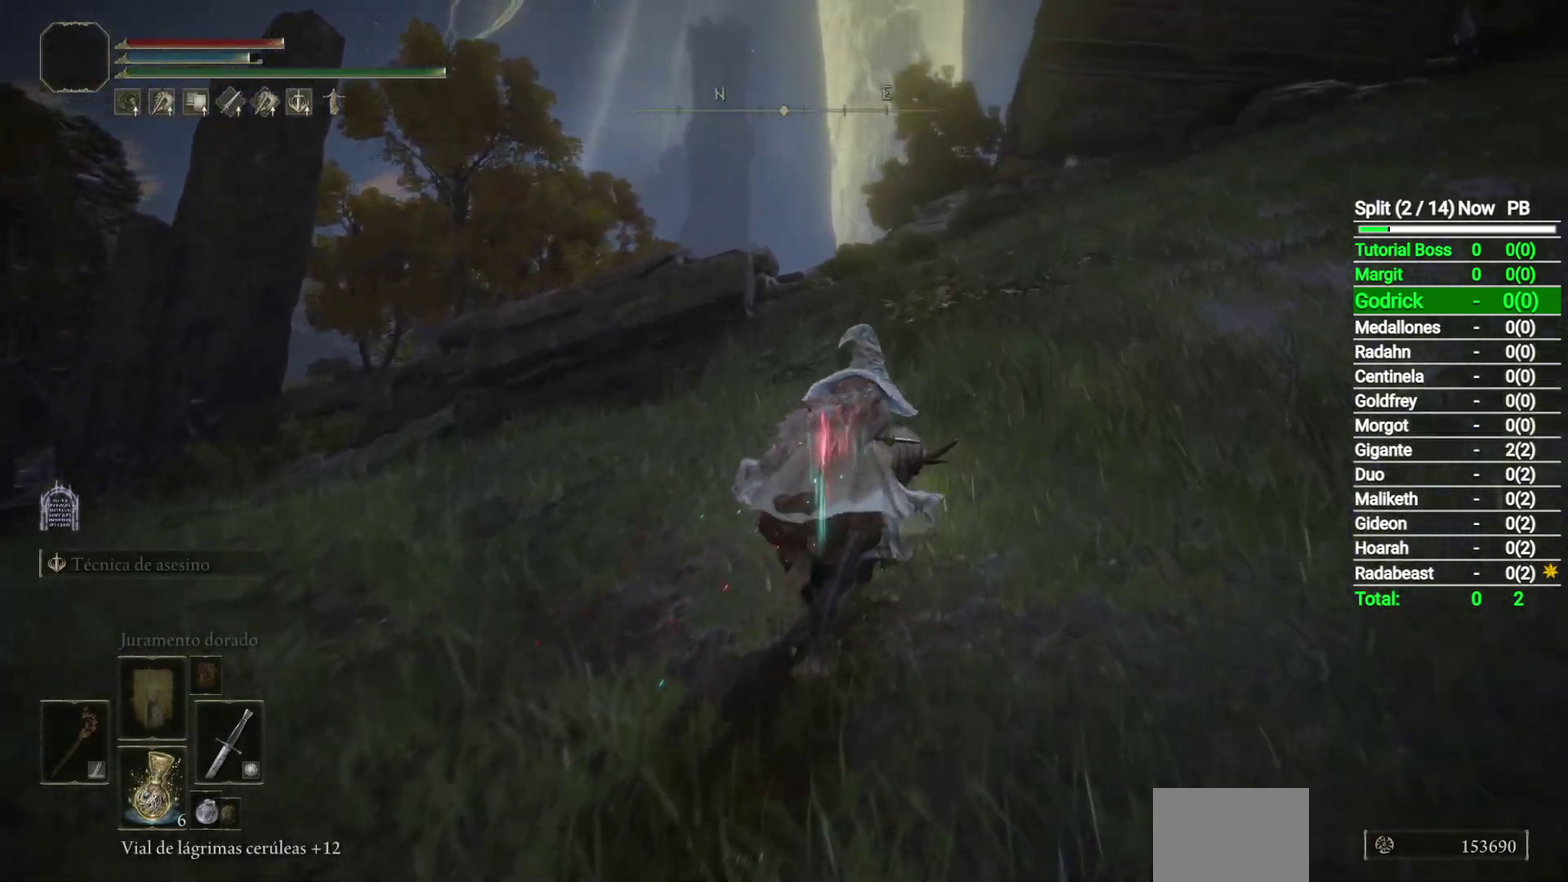
{"buttons": [], "right_stick": "down", "events": [[500, "right_stick", "down"]]}
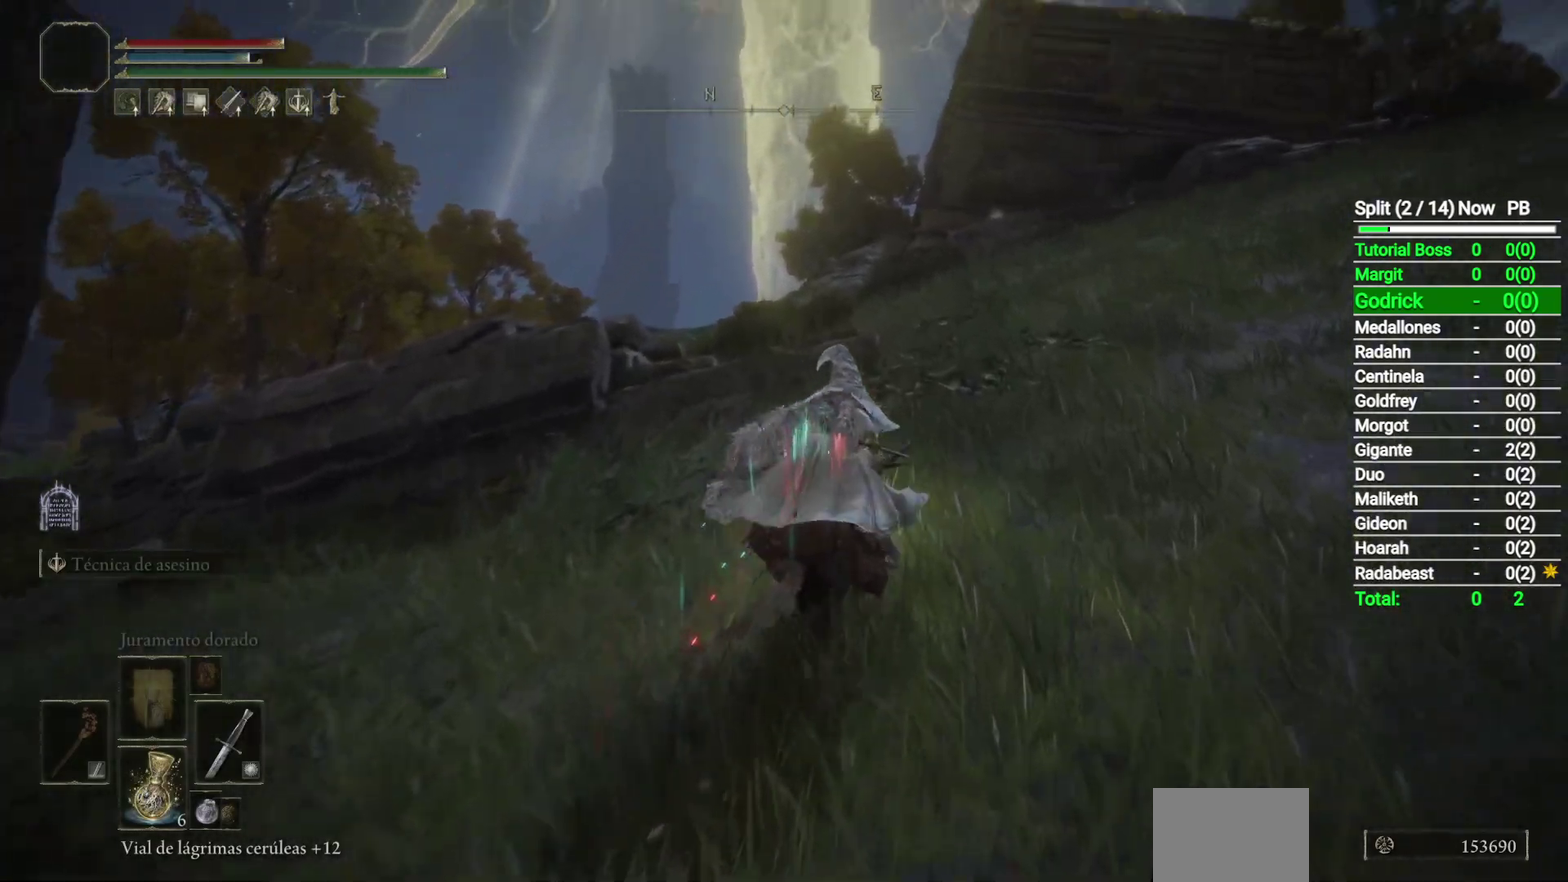
{"buttons": [], "right_stick": "down-left", "events": [[100, "right_stick", "down-left"]]}
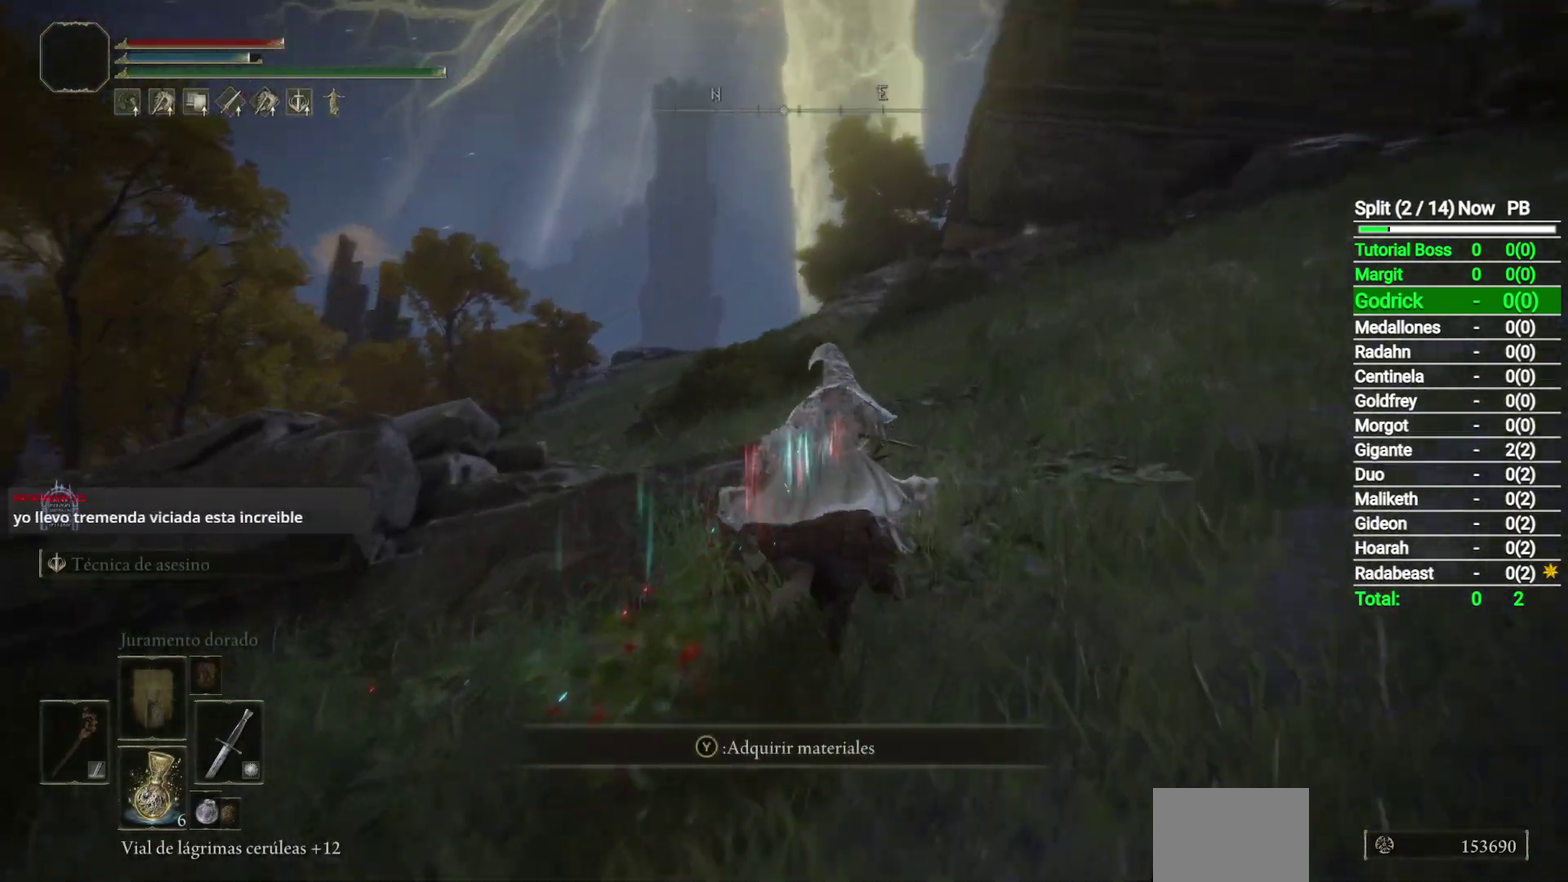
{"buttons": [], "right_stick": "down-left", "events": [[50, "B", "down"], [183, "B", "up"]]}